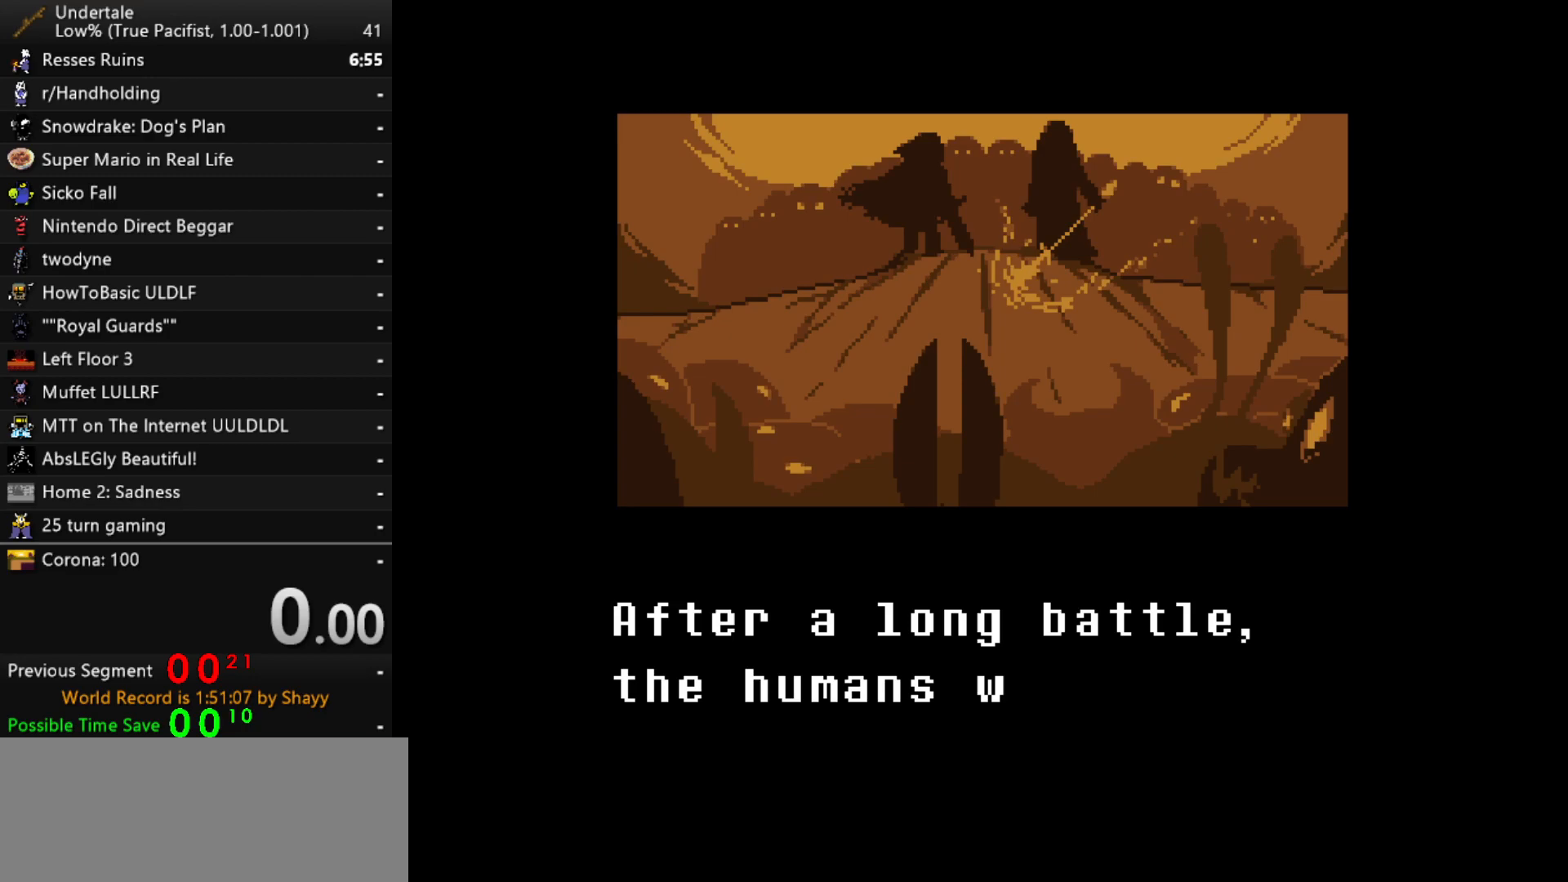
Gameplay with keyboard; each line is a JSON object with the keys held at the frame after it. "events" lists presses ("down") and releases ("up") of "c", "ctrl", "down", "left", "return", "right", "shift", "up", "x" and "z" between this image and that frame as [ms after this image, input, new state], when the widget could be followed in between. No other keys are recorded. Mouse input is not recorded.
{"keys": [], "events": [[300, "z", "down"], [400, "z", "up"]]}
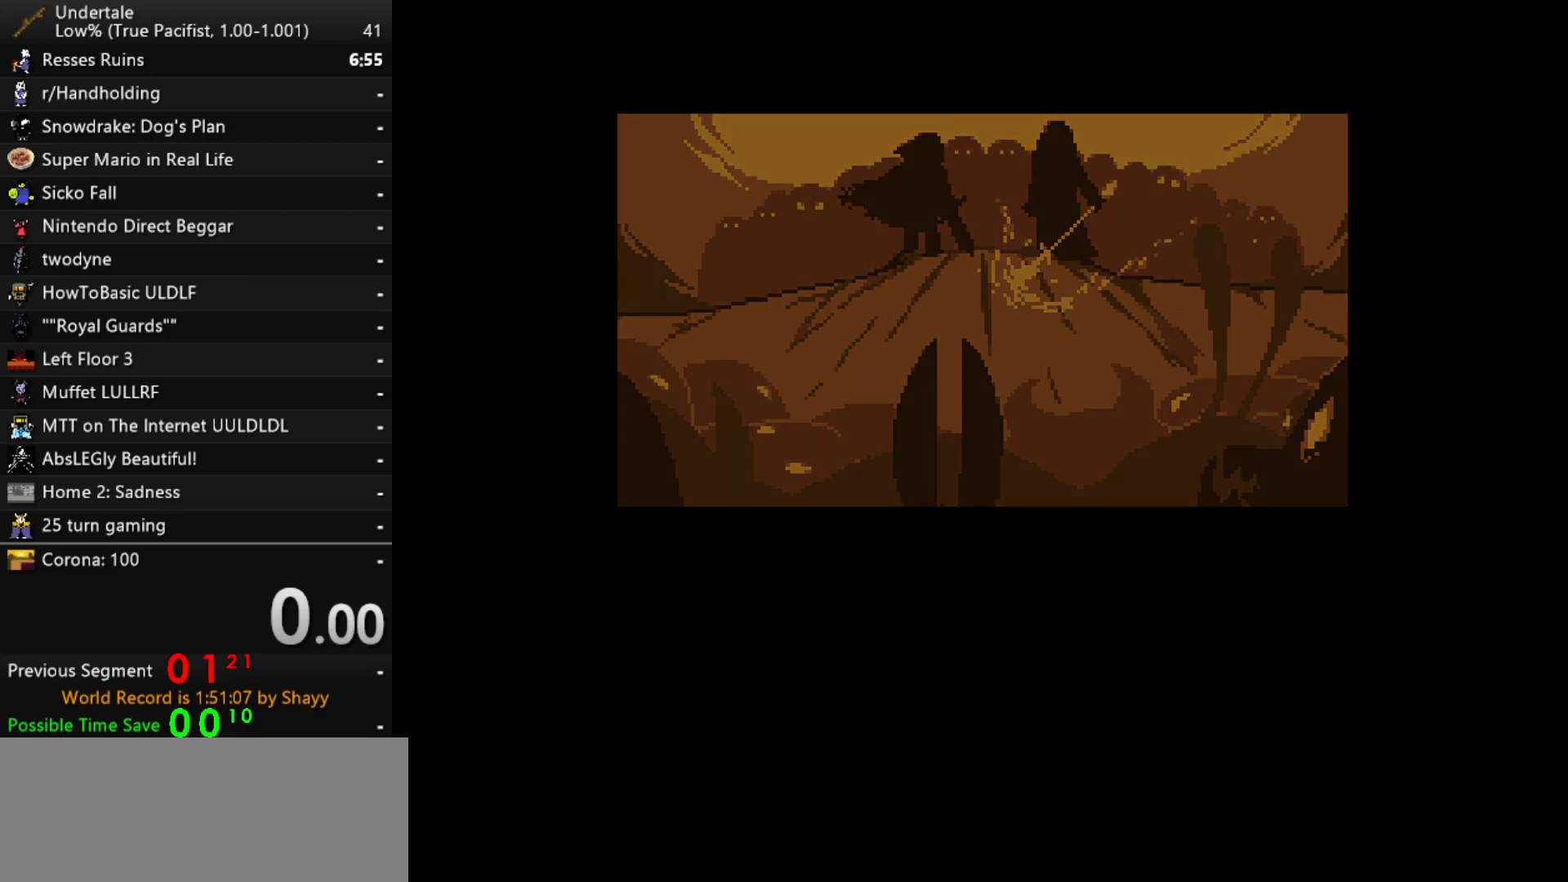
{"keys": [], "events": []}
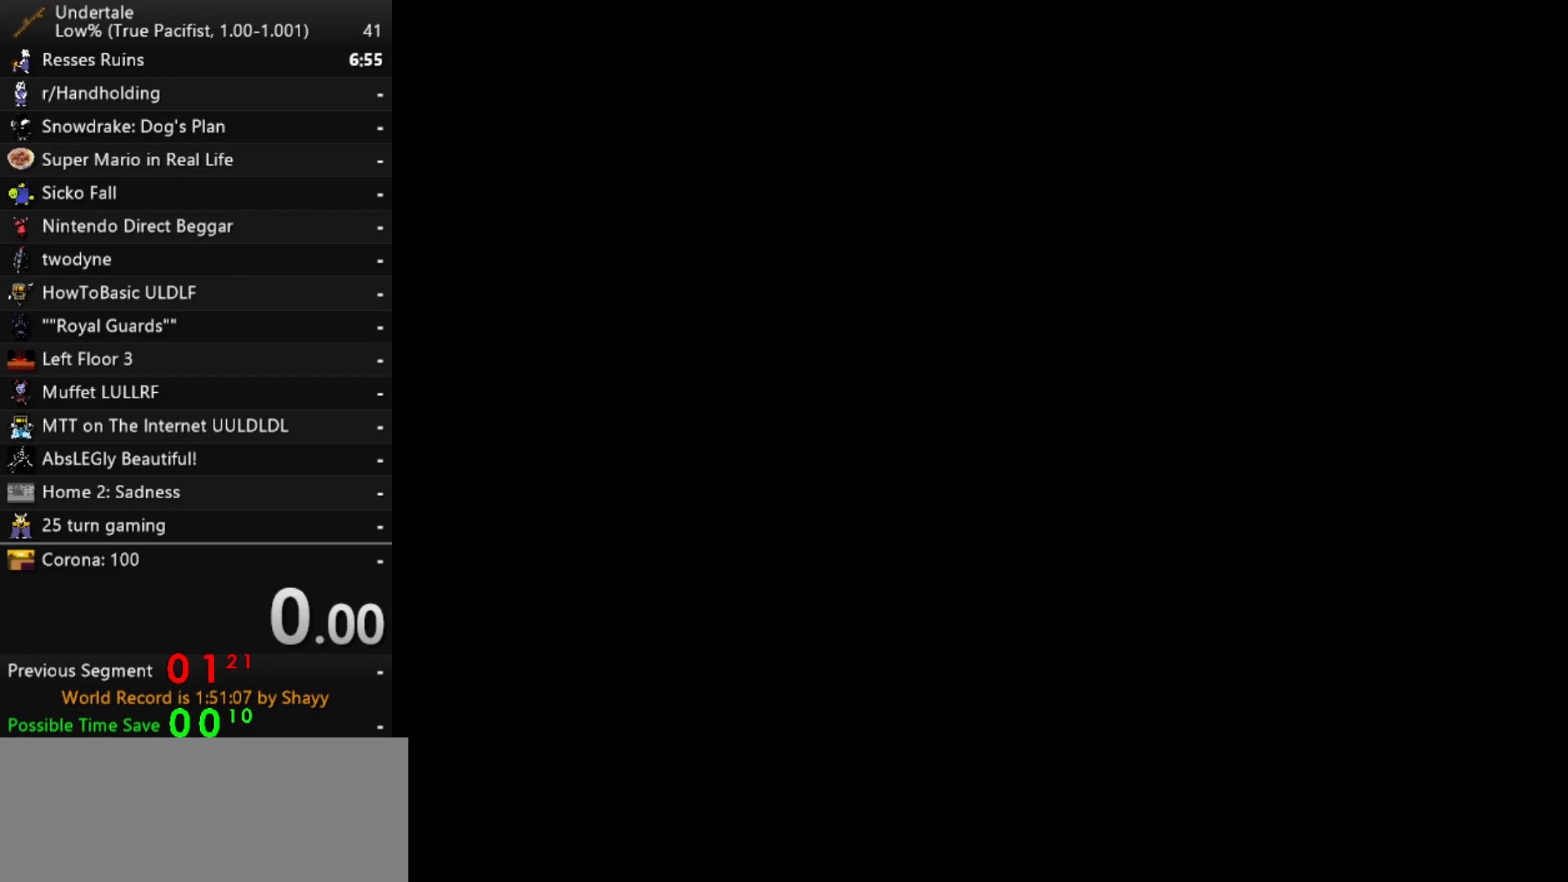
{"keys": ["z"], "events": [[433, "z", "down"]]}
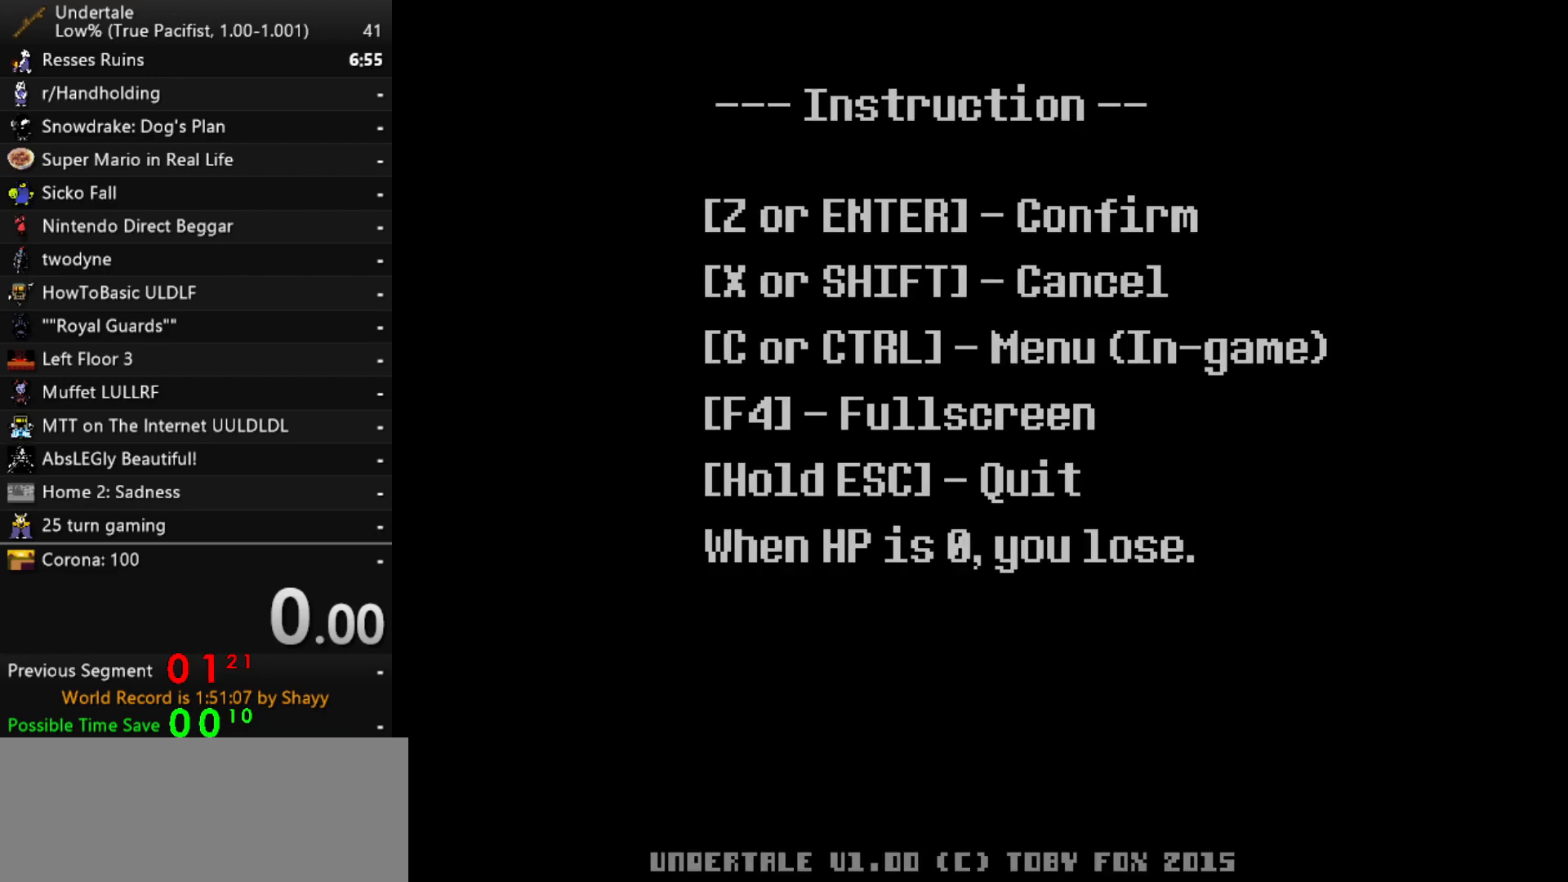
{"keys": ["z"], "events": [[17, "z", "up"], [450, "z", "down"]]}
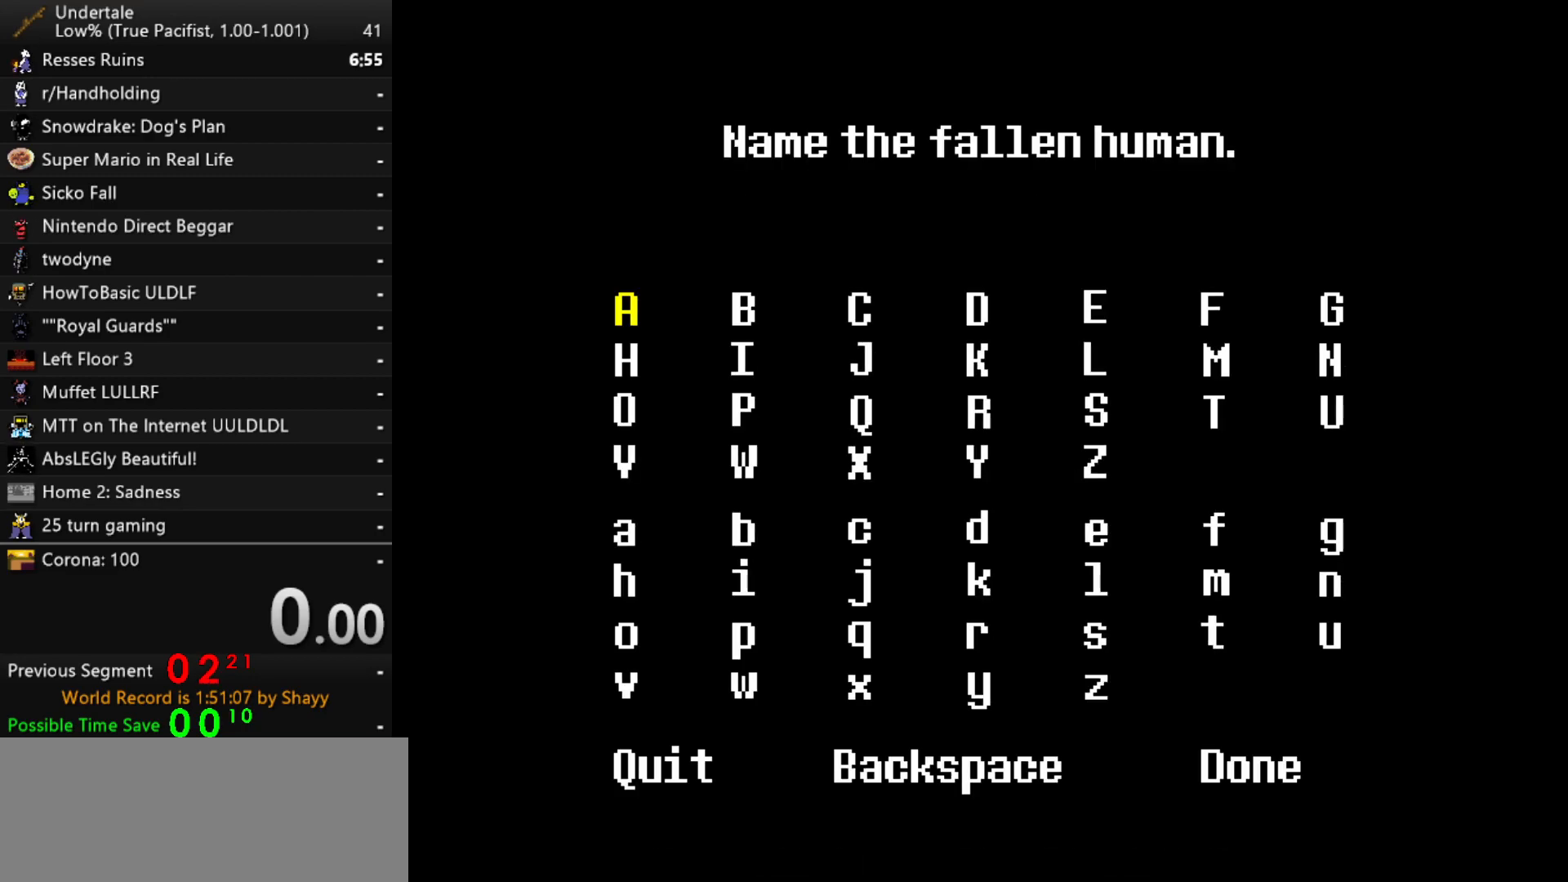
{"keys": ["right"], "events": [[33, "z", "up"], [133, "right", "down"], [233, "down", "down"], [233, "right", "up"], [317, "down", "up"], [317, "right", "down"], [417, "down", "down"], [417, "right", "up"], [467, "right", "down"], [500, "down", "up"]]}
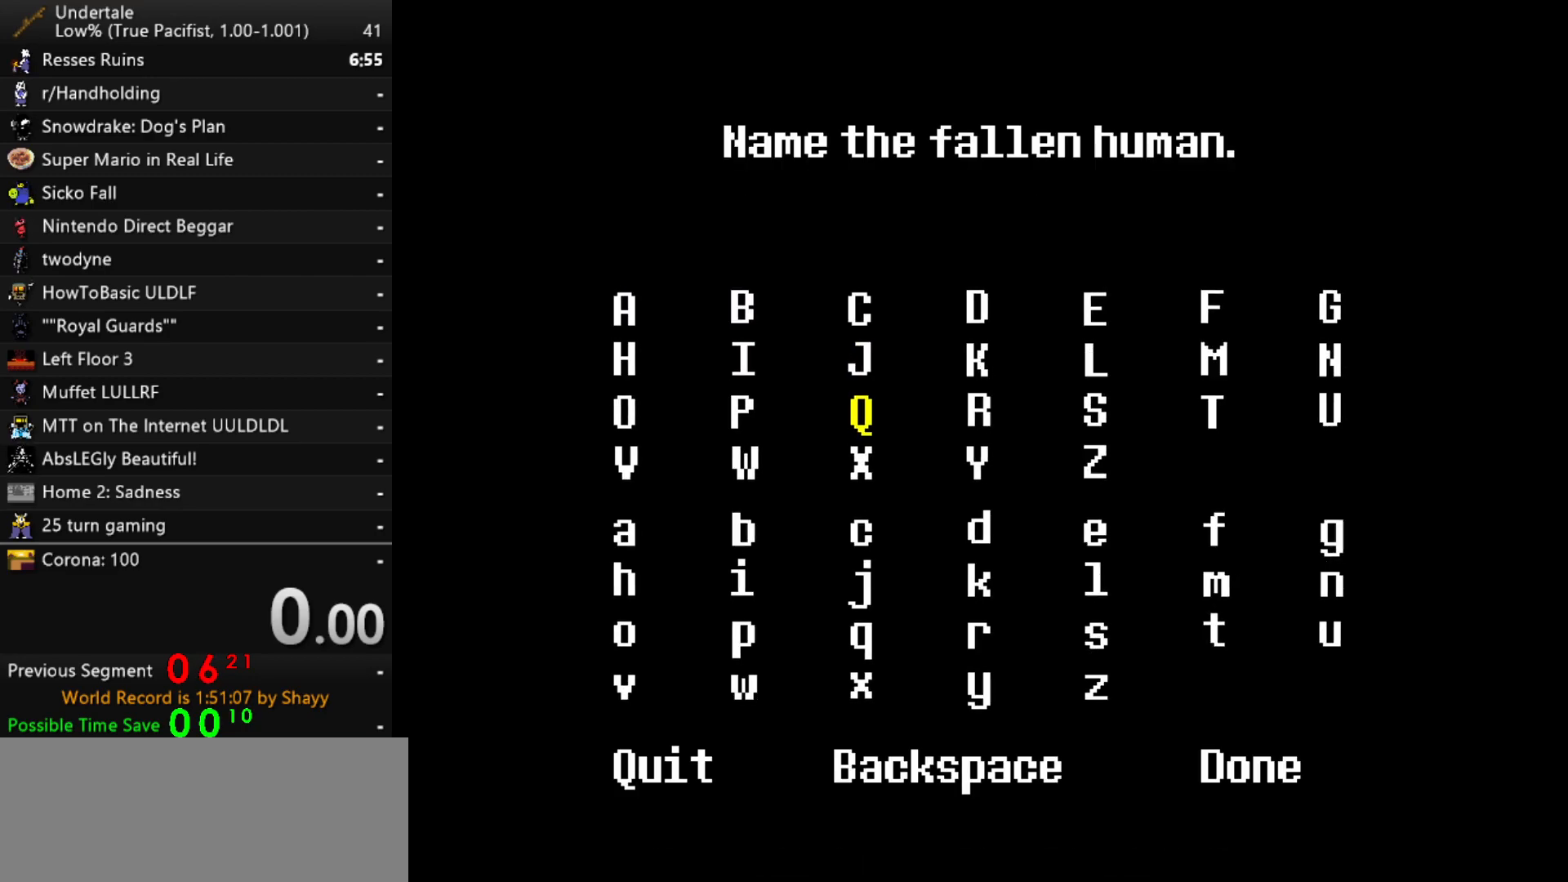
{"keys": [], "events": [[50, "down", "down"], [100, "down", "up"], [100, "right", "up"]]}
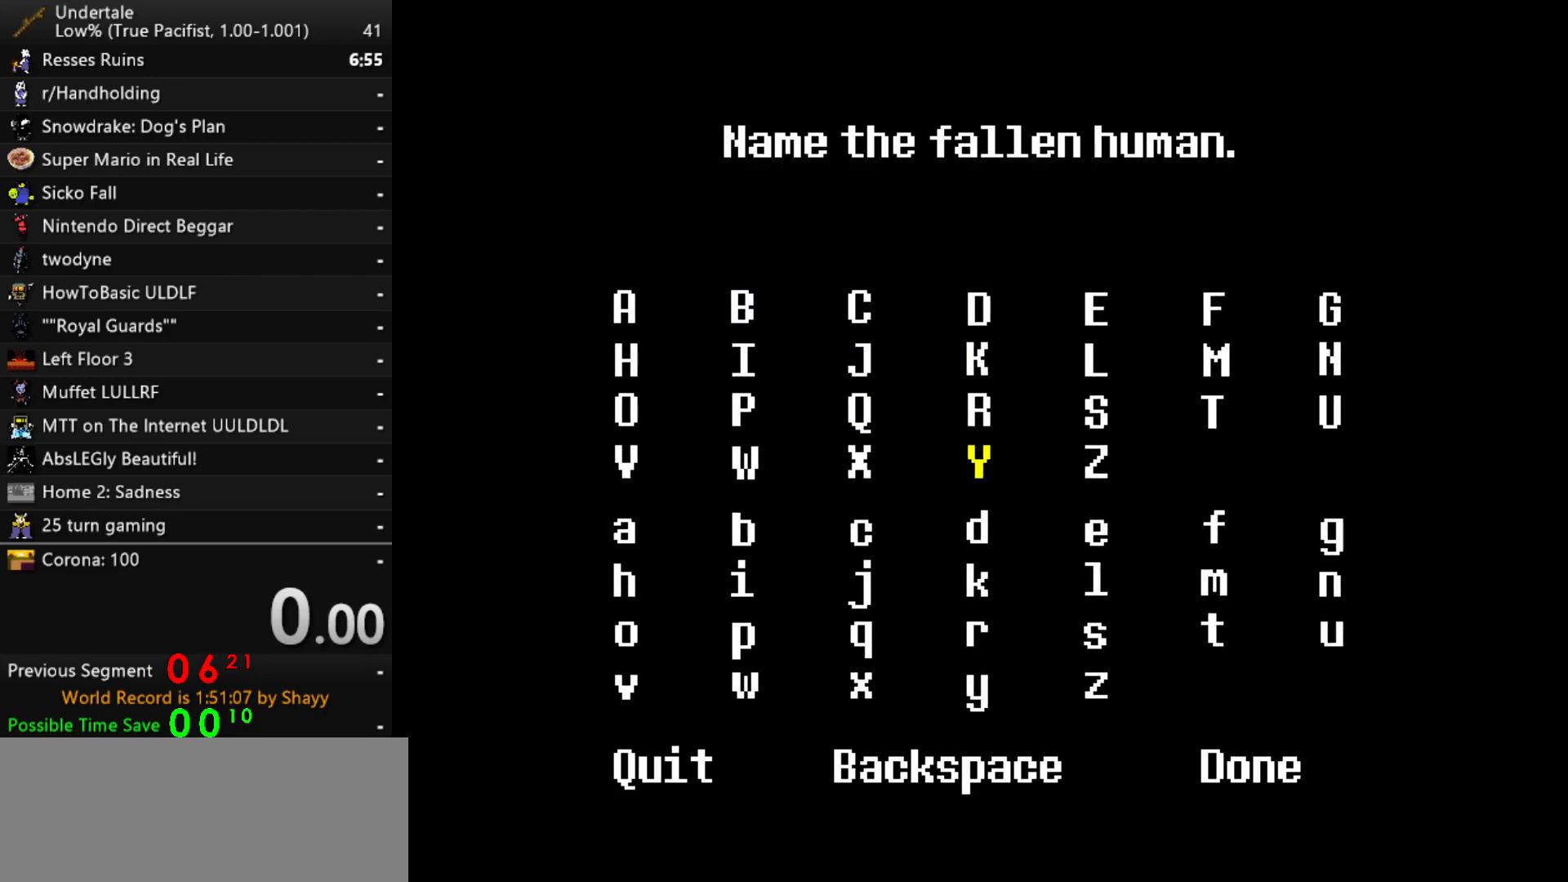
{"keys": ["up"], "events": [[67, "up", "down"], [117, "up", "up"], [217, "z", "down"], [300, "z", "up"], [350, "up", "down"], [400, "up", "up"], [500, "up", "down"]]}
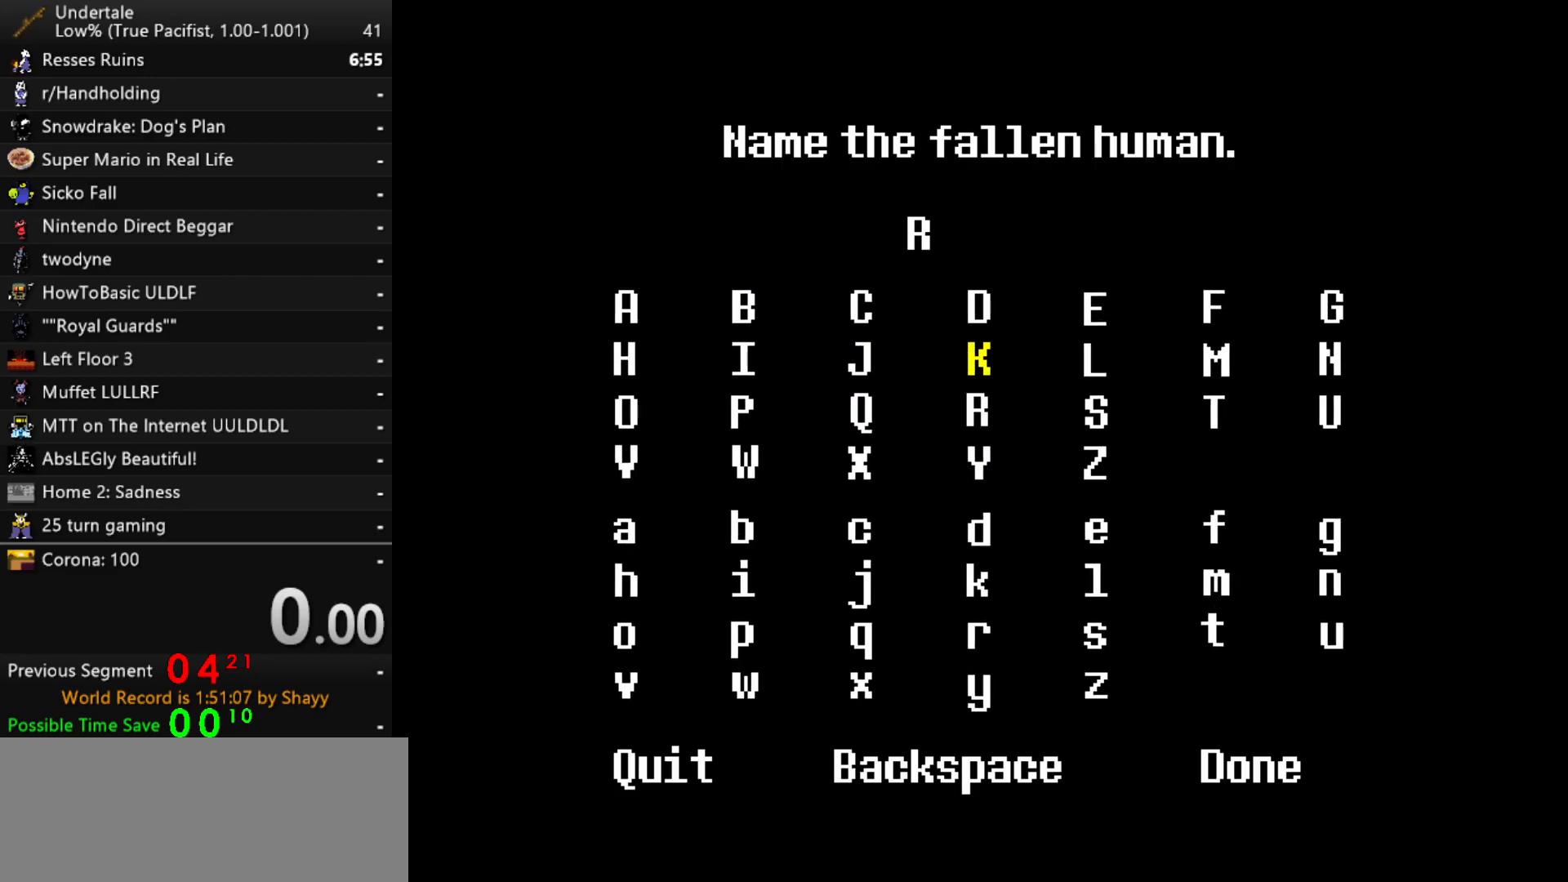
{"keys": [], "events": [[33, "up", "up"], [133, "up", "down"], [233, "up", "up"], [417, "right", "down"], [500, "right", "up"]]}
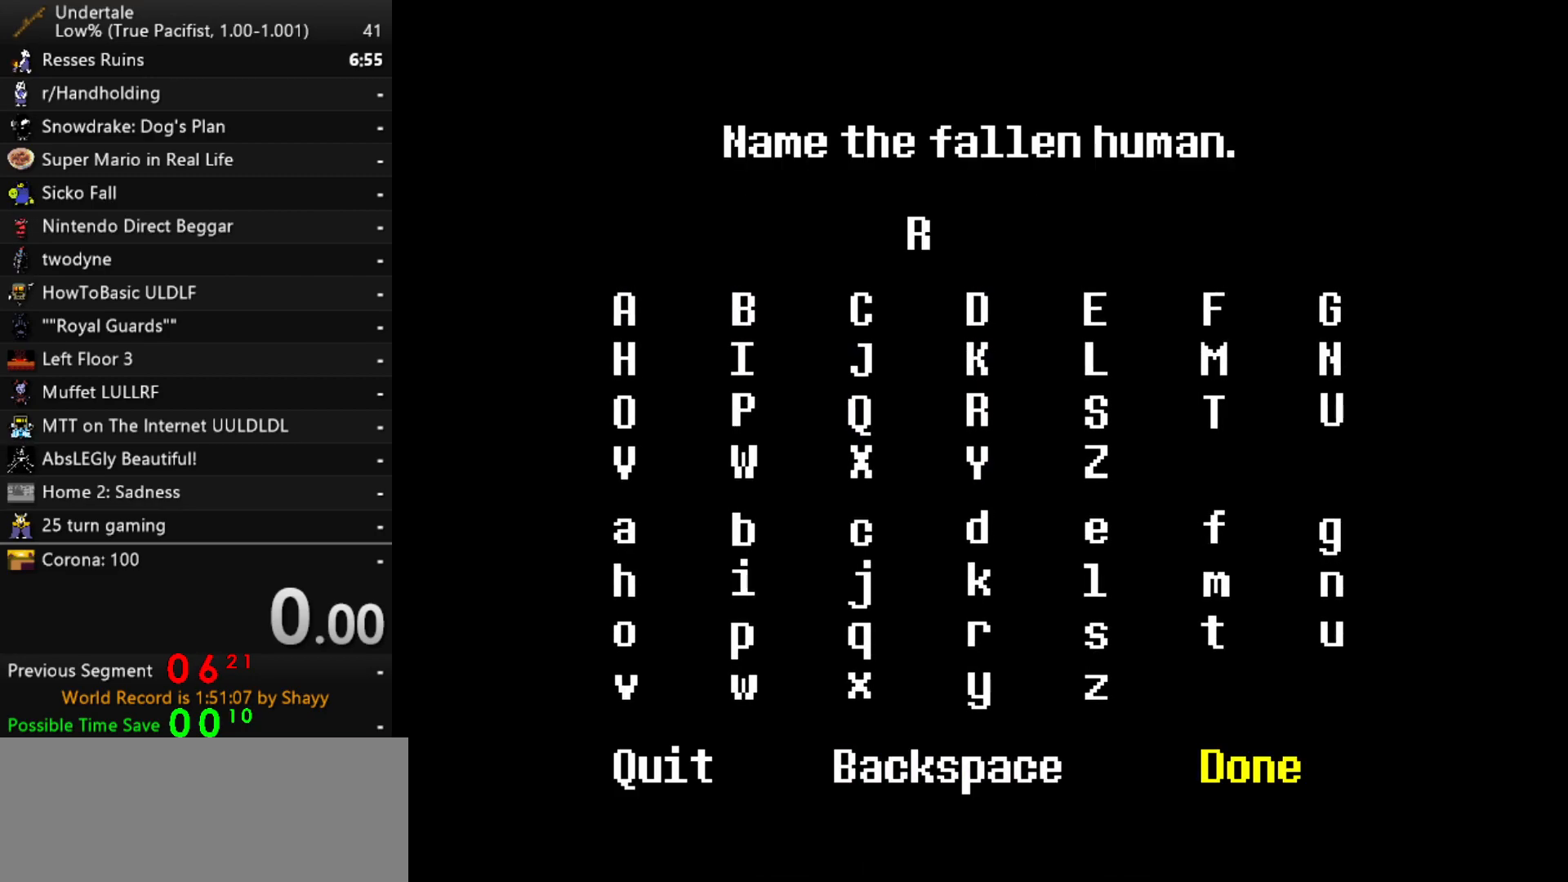
{"keys": [], "events": [[100, "z", "down"], [200, "z", "up"], [233, "right", "down"], [283, "right", "up"]]}
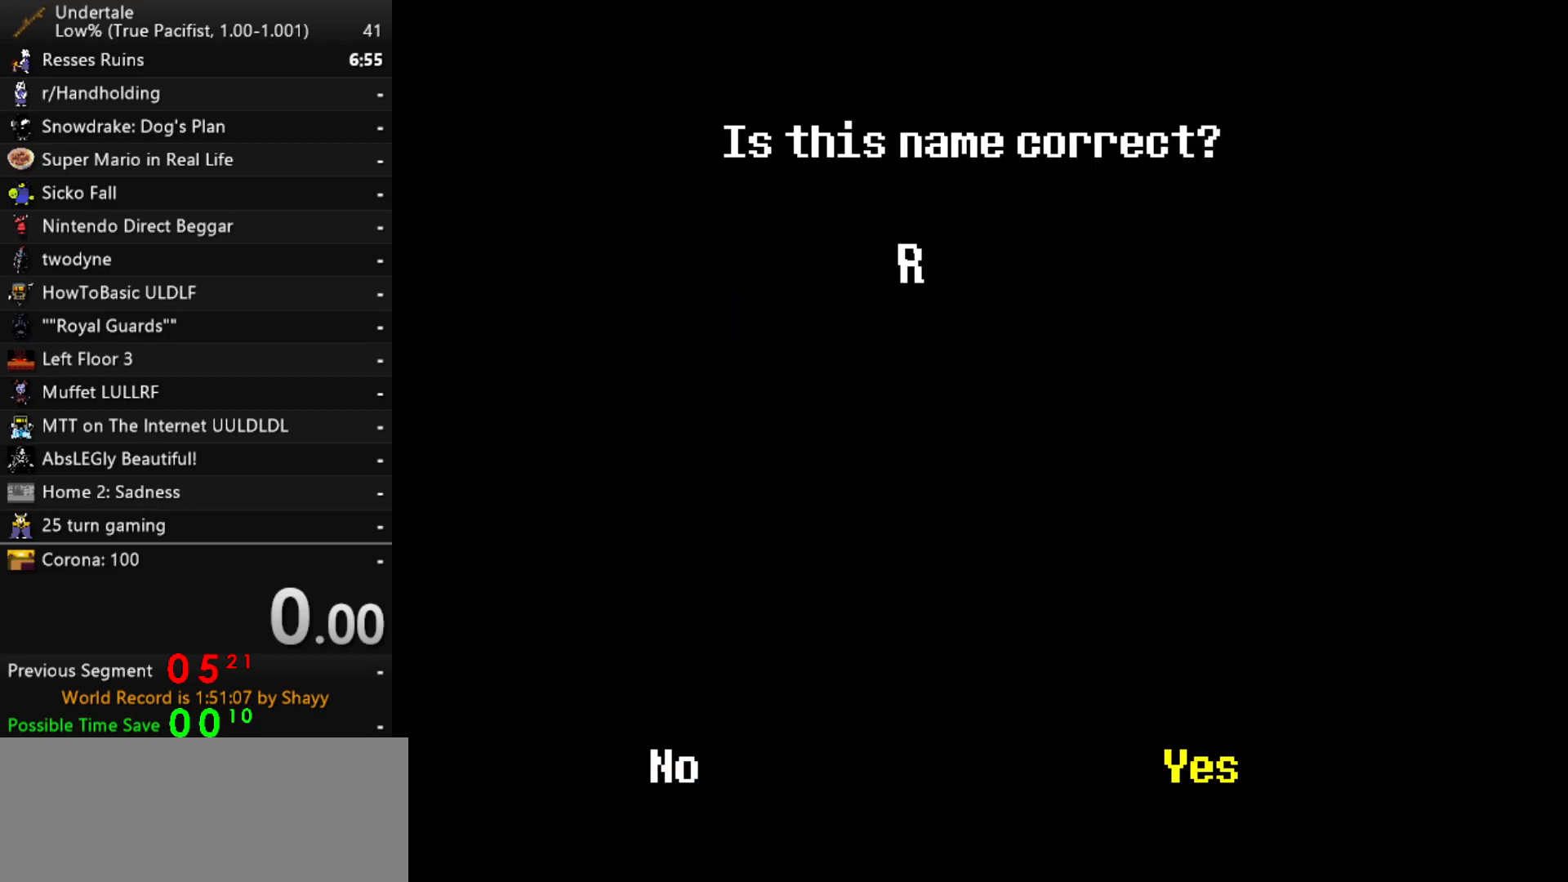
{"keys": [], "events": []}
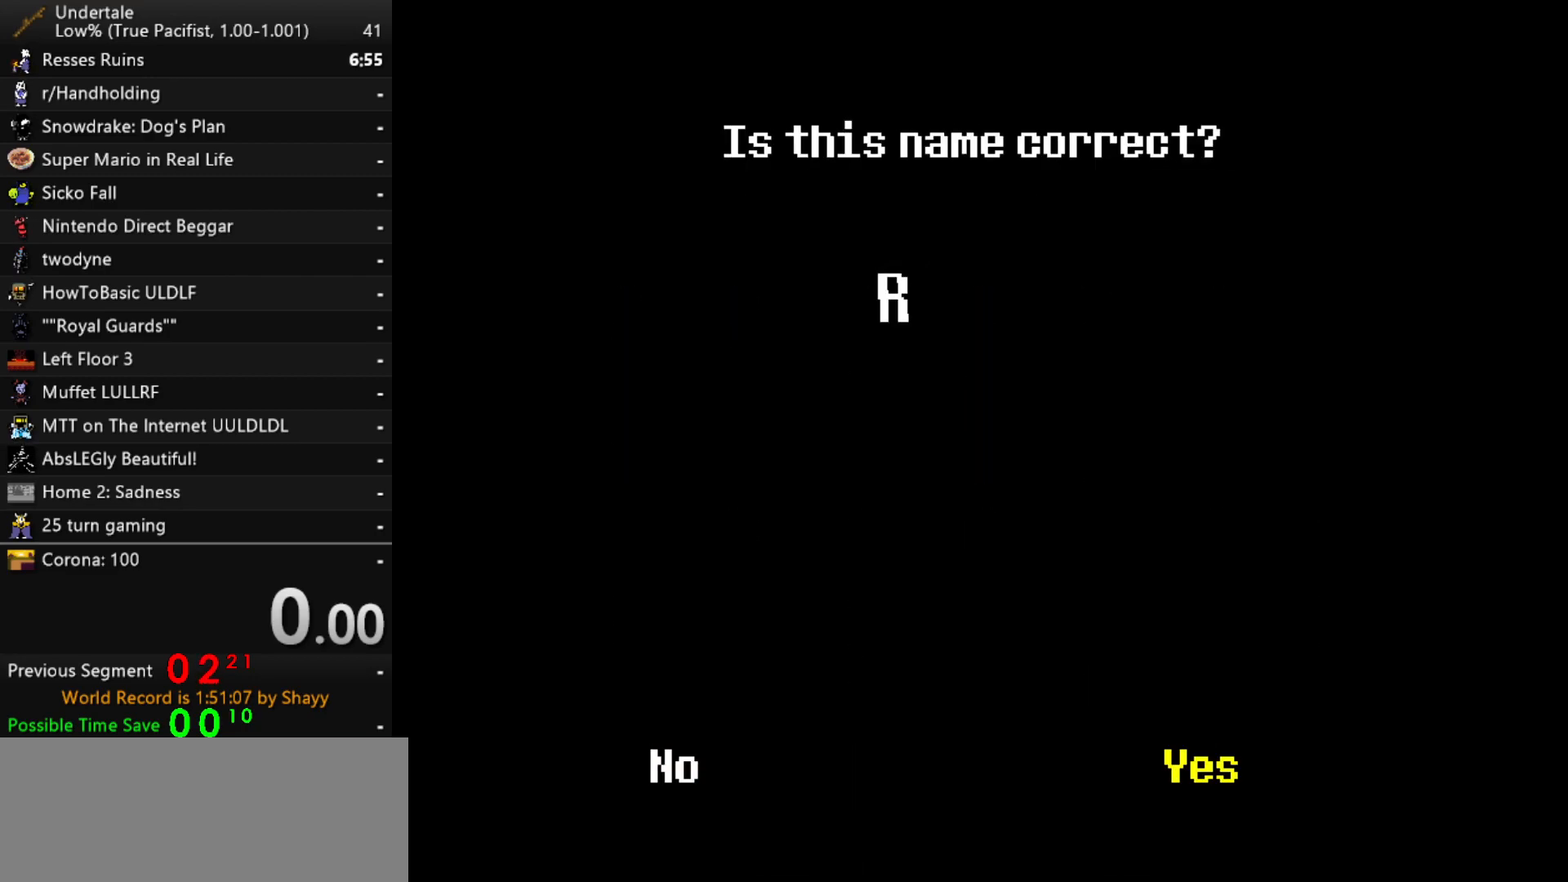
{"keys": [], "events": []}
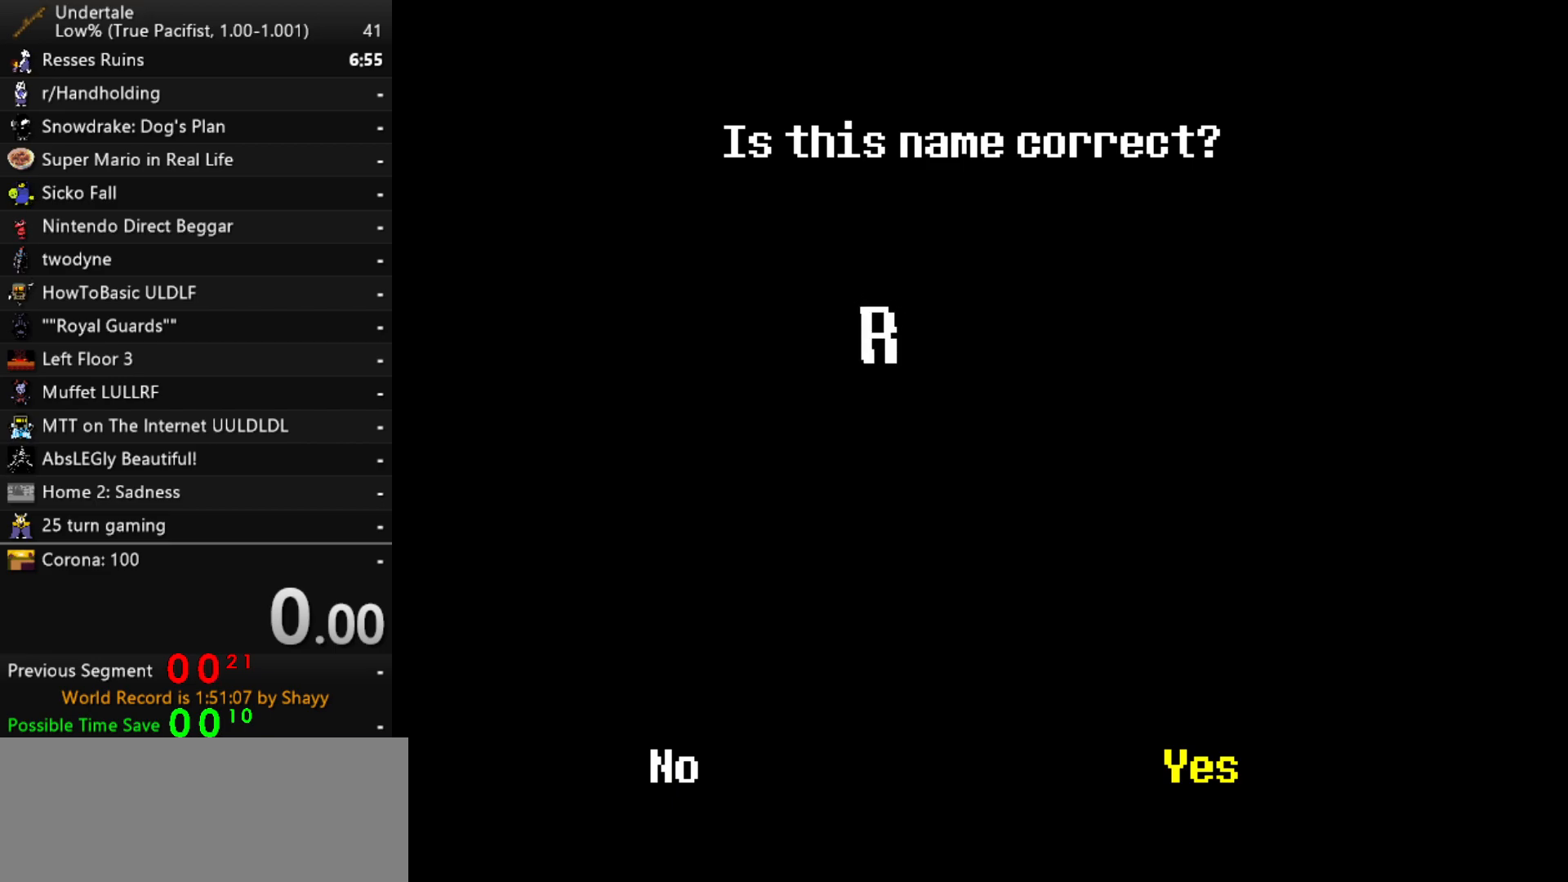
{"keys": [], "events": []}
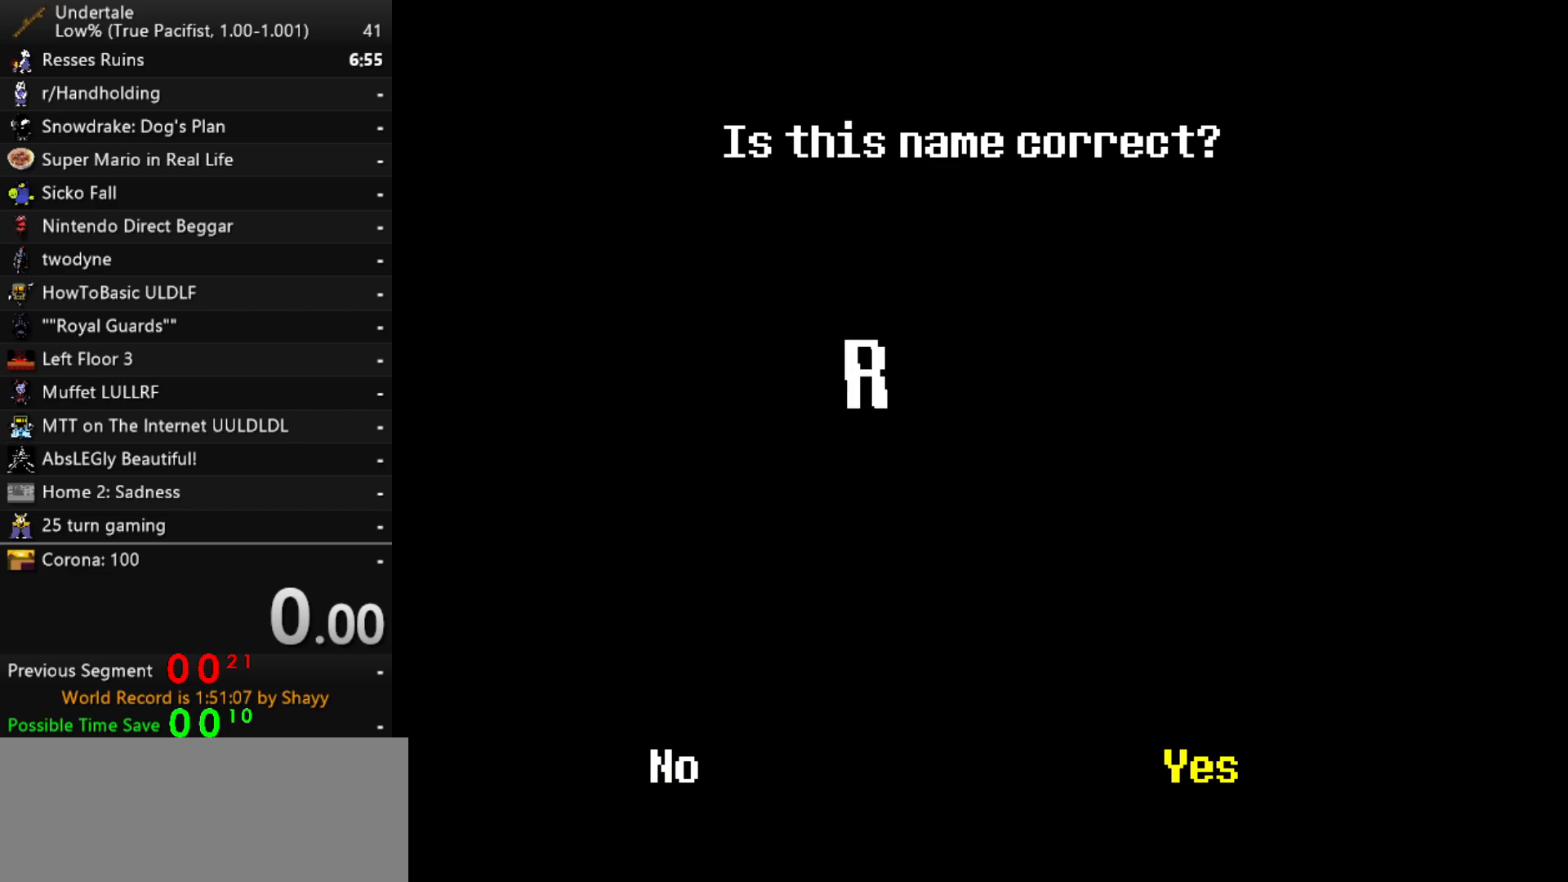
{"keys": [], "events": []}
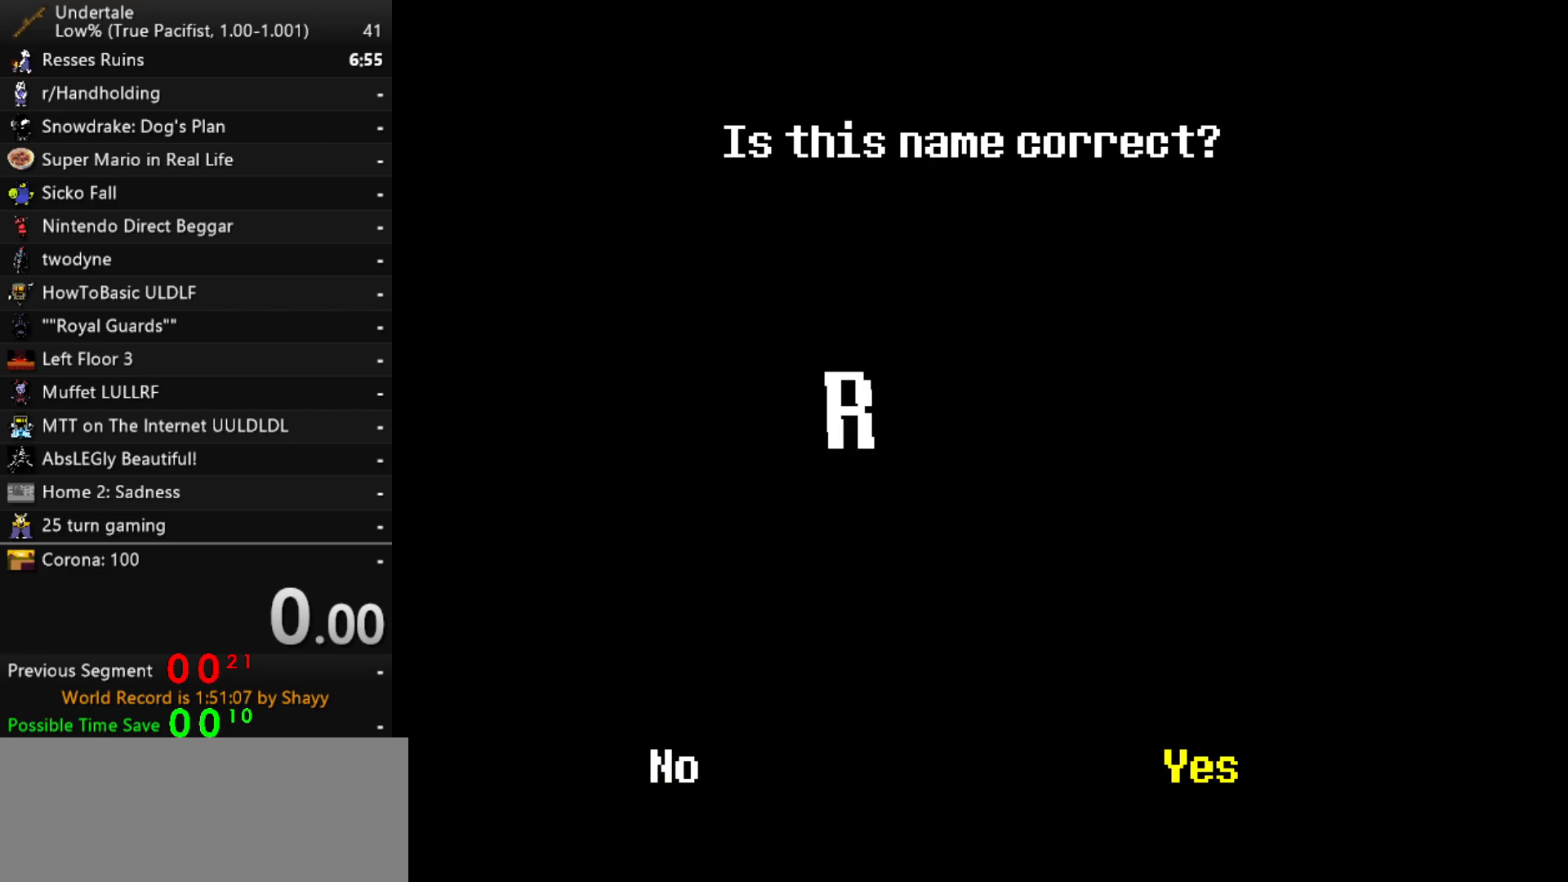
{"keys": [], "events": [[133, "z", "down"], [183, "z", "up"]]}
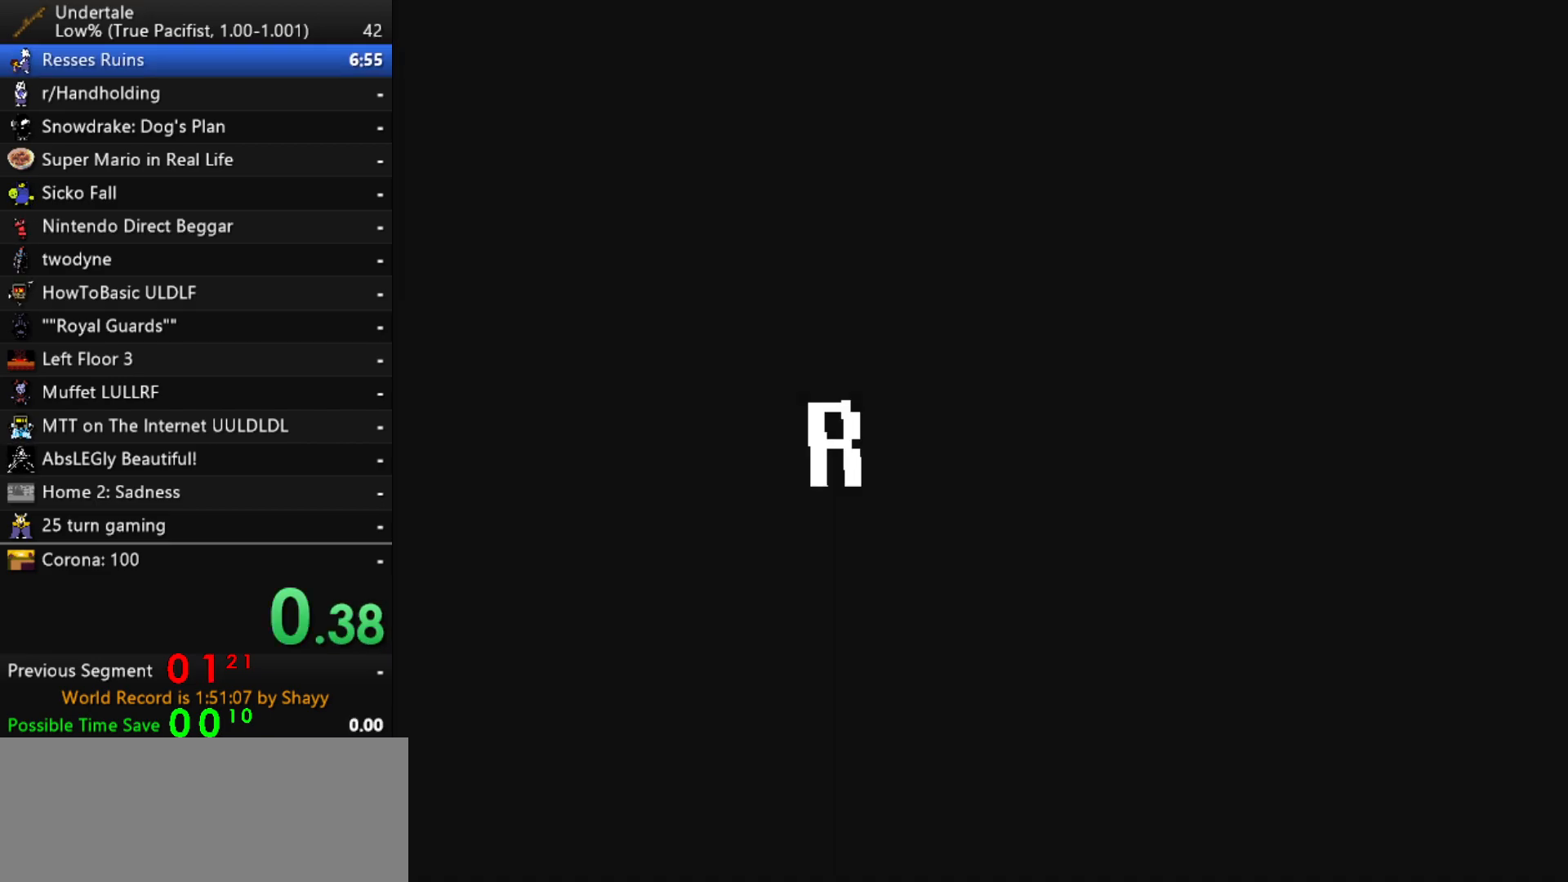
{"keys": [], "events": []}
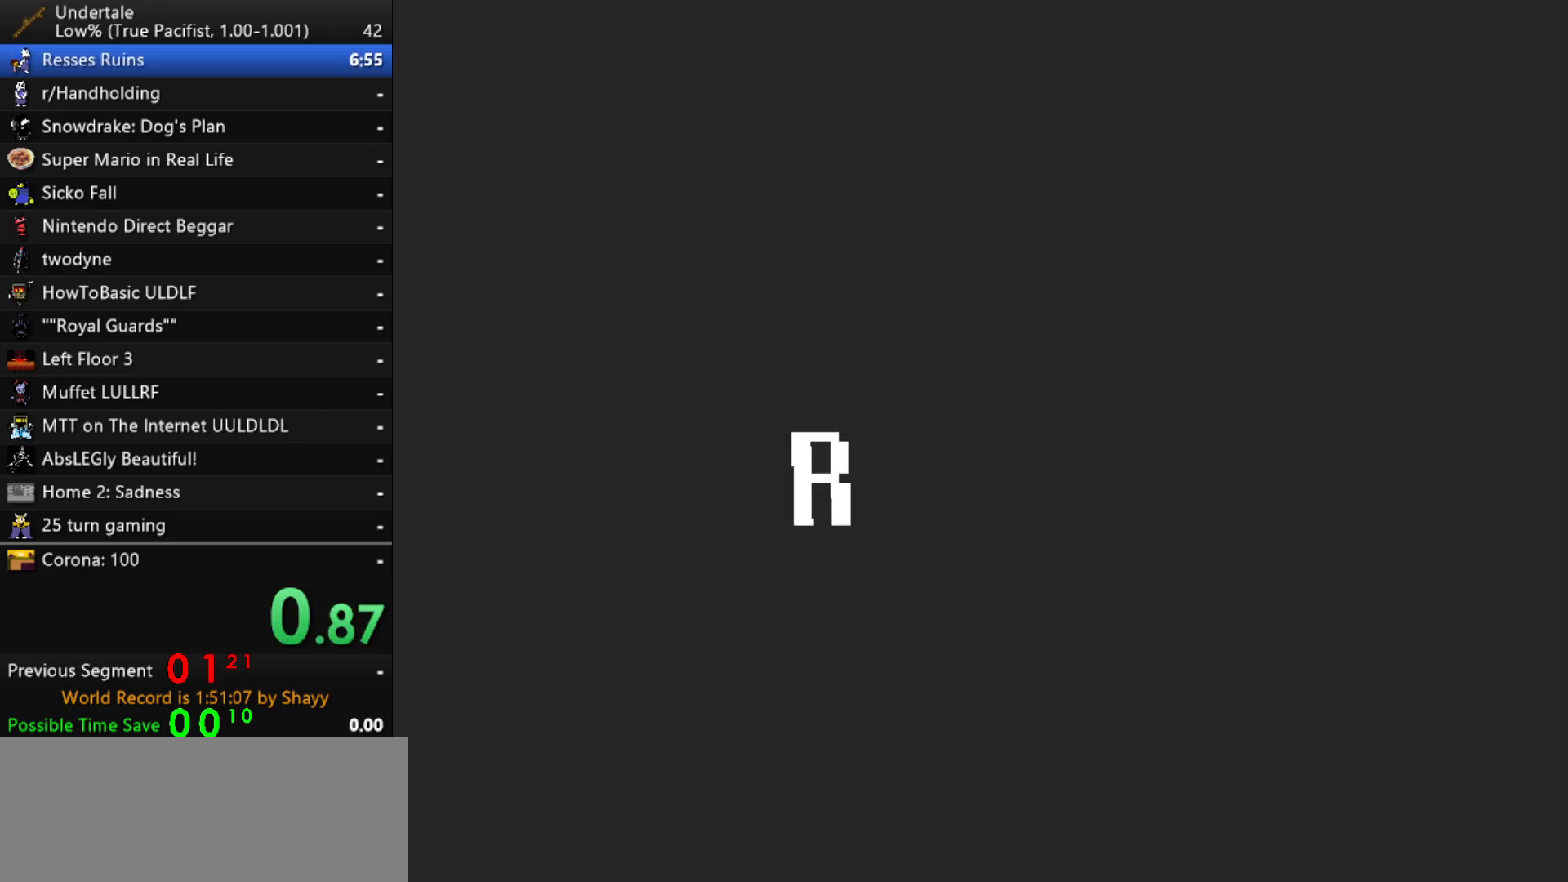
{"keys": ["down", "right"], "events": [[217, "down", "down"], [217, "right", "down"]]}
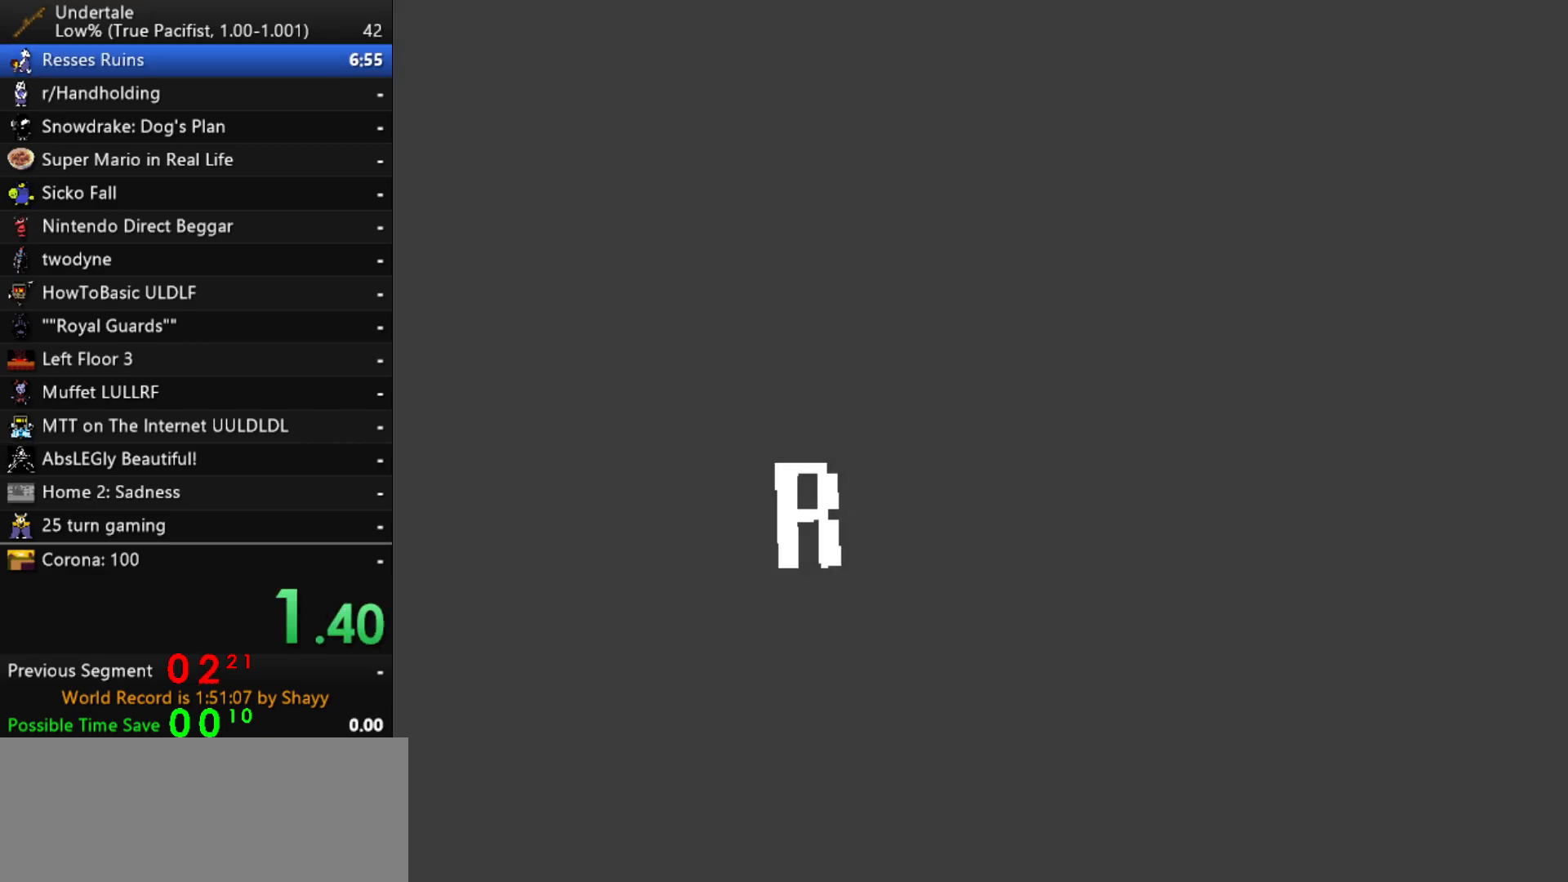
{"keys": ["down", "right"], "events": []}
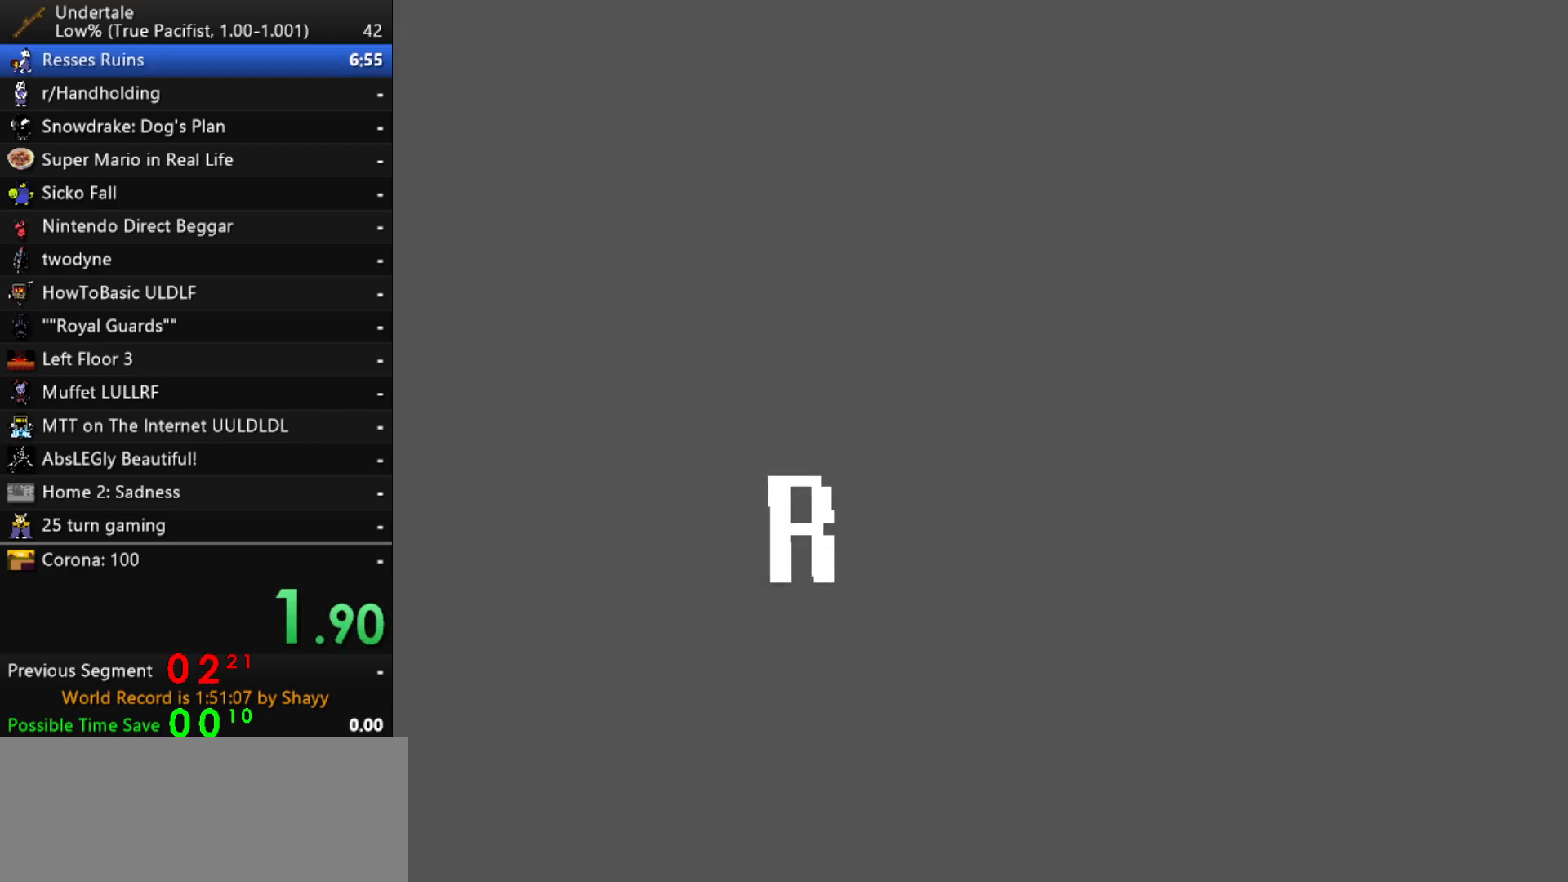
{"keys": ["down", "right"], "events": []}
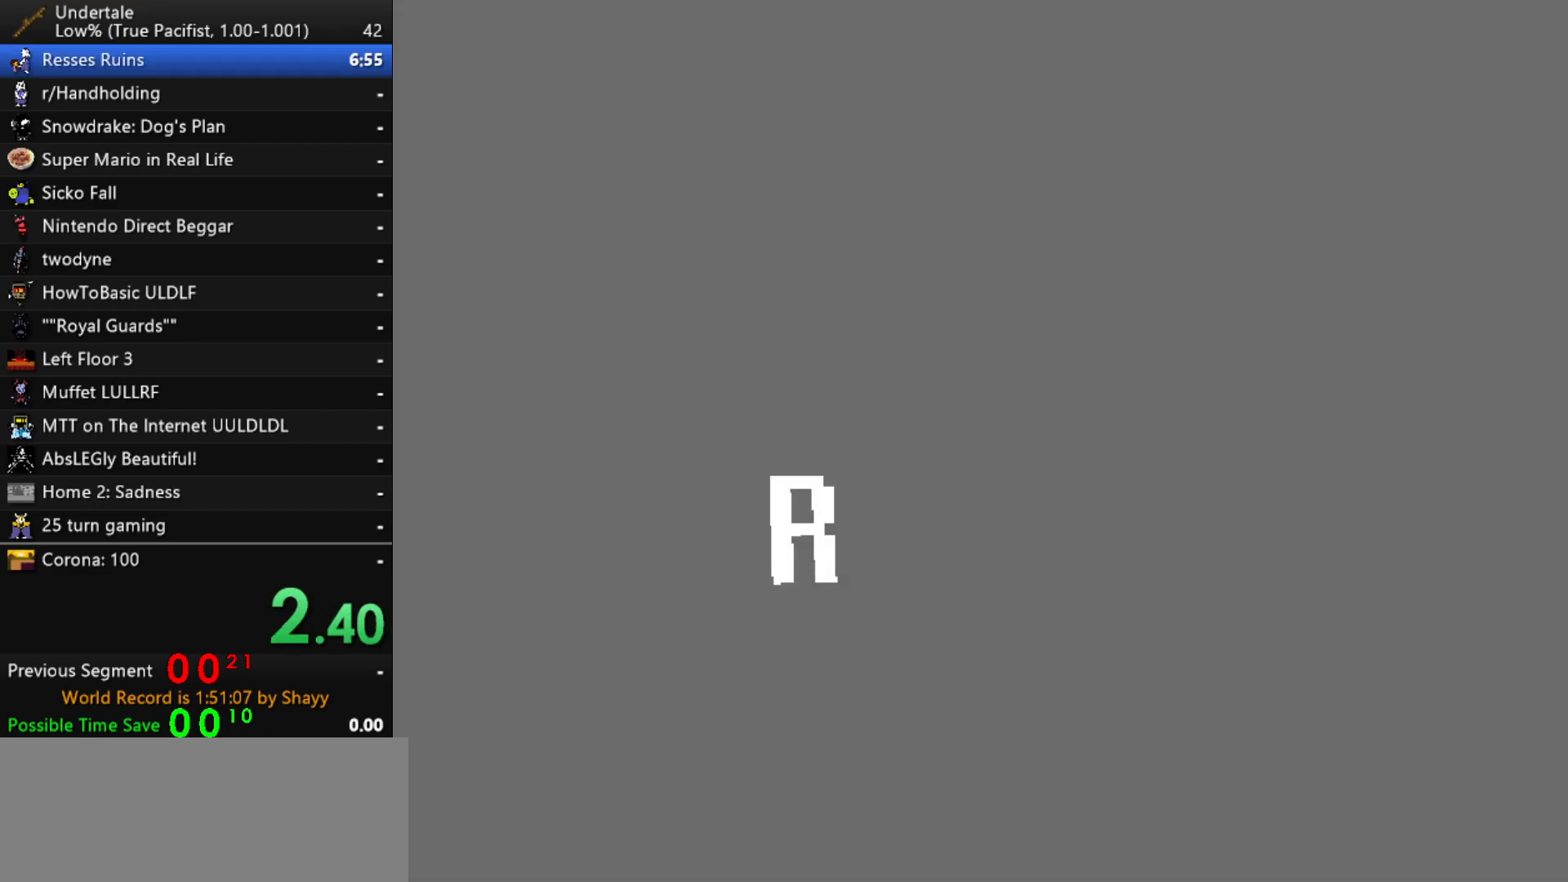
{"keys": ["down", "right"], "events": [[17, "down", "up"], [250, "down", "down"], [300, "down", "up"], [500, "down", "down"]]}
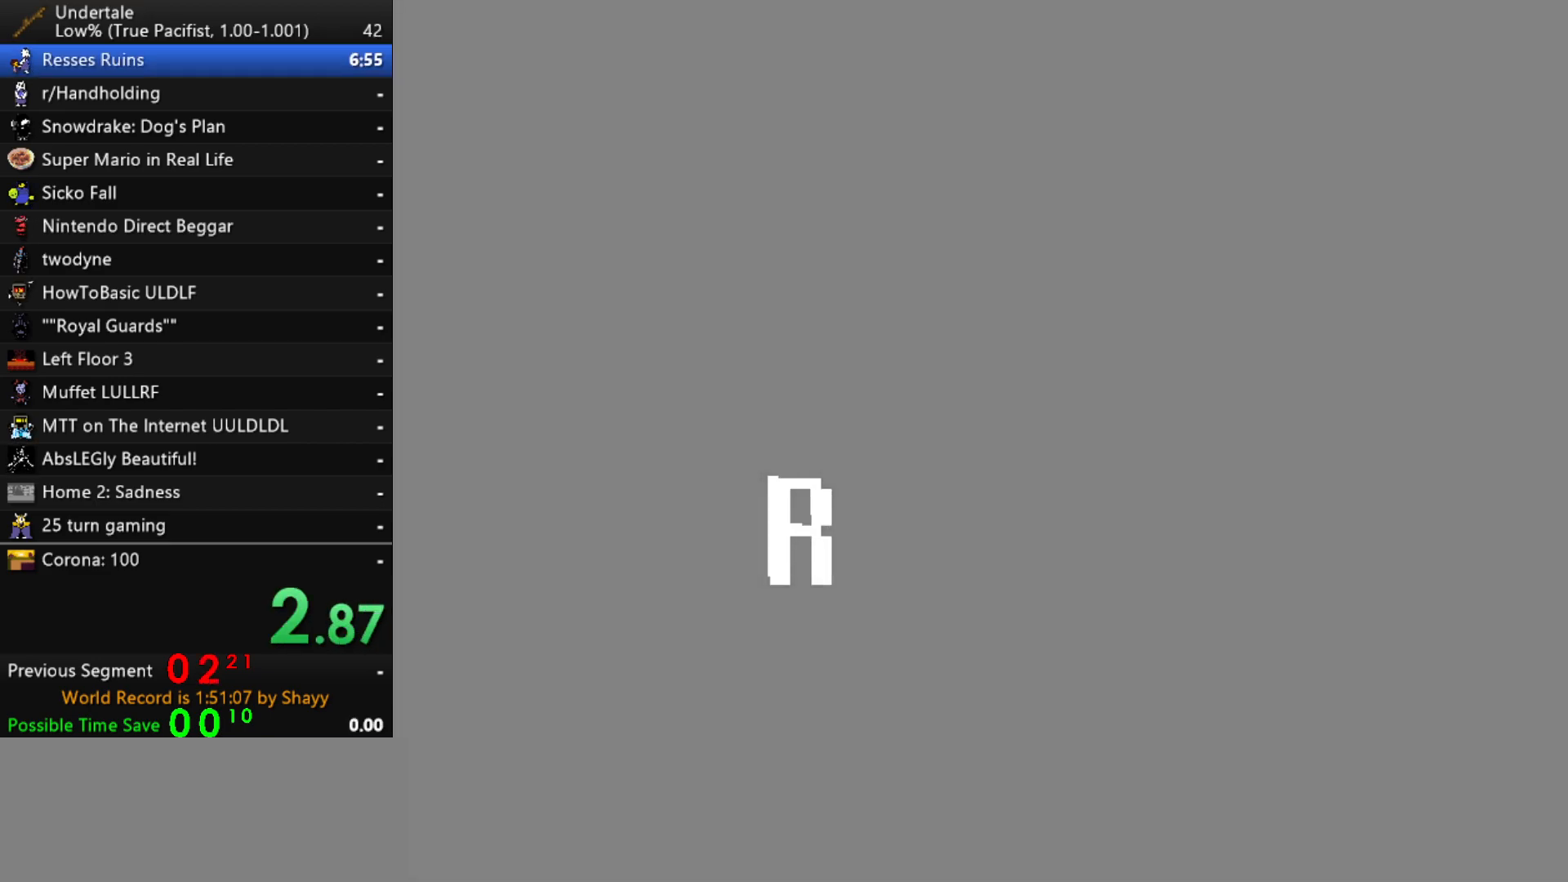
{"keys": ["down", "right"], "events": [[133, "down", "up"], [233, "down", "down"], [367, "down", "up"], [467, "down", "down"]]}
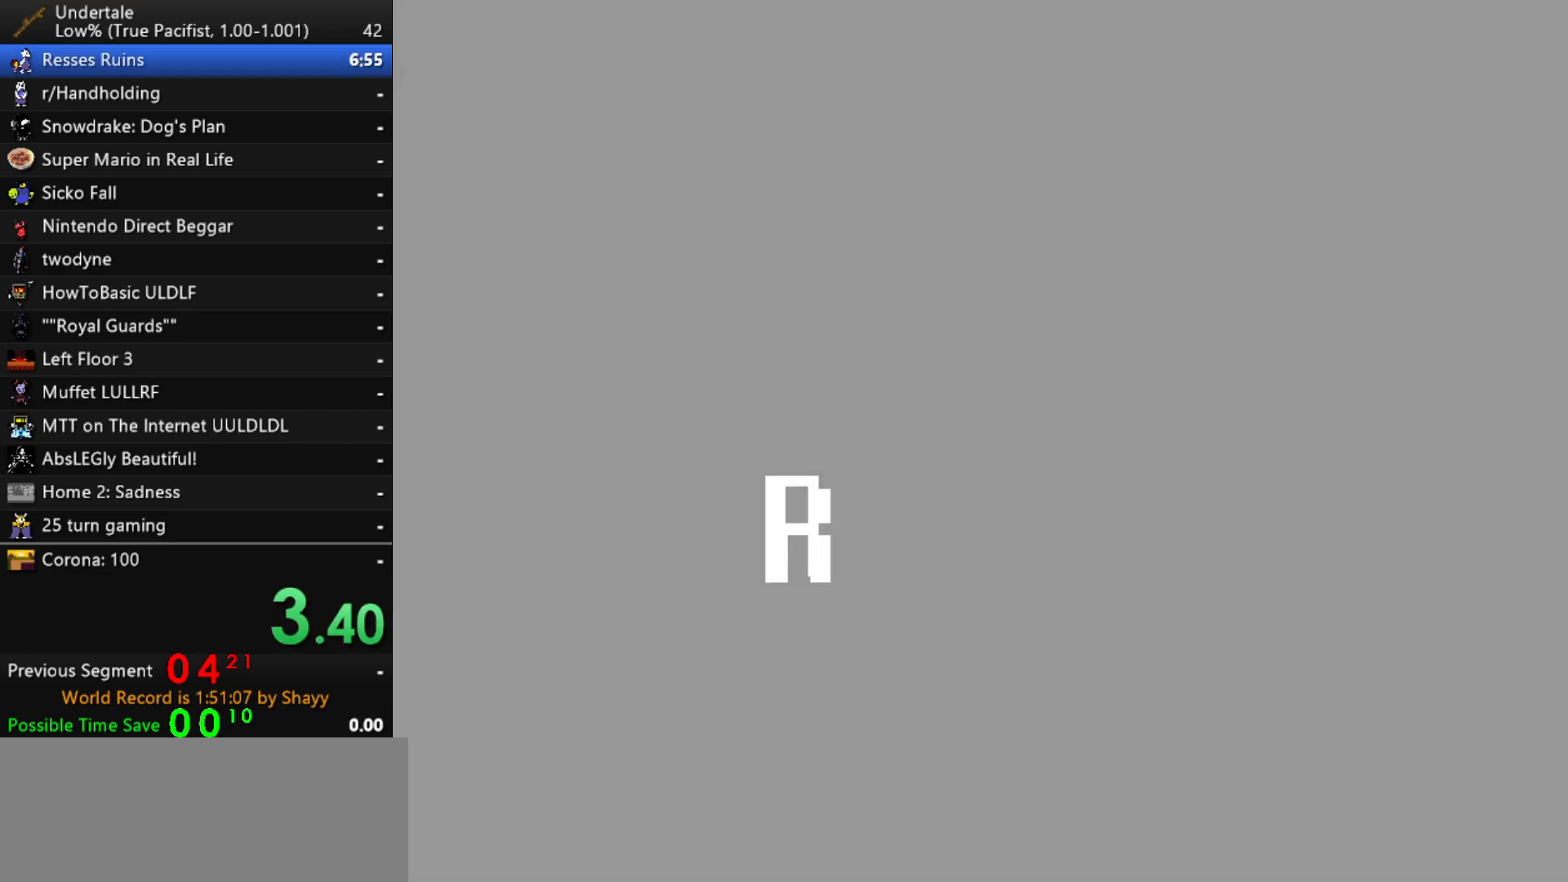
{"keys": ["right"], "events": [[100, "down", "up"], [200, "down", "down"], [283, "down", "up"]]}
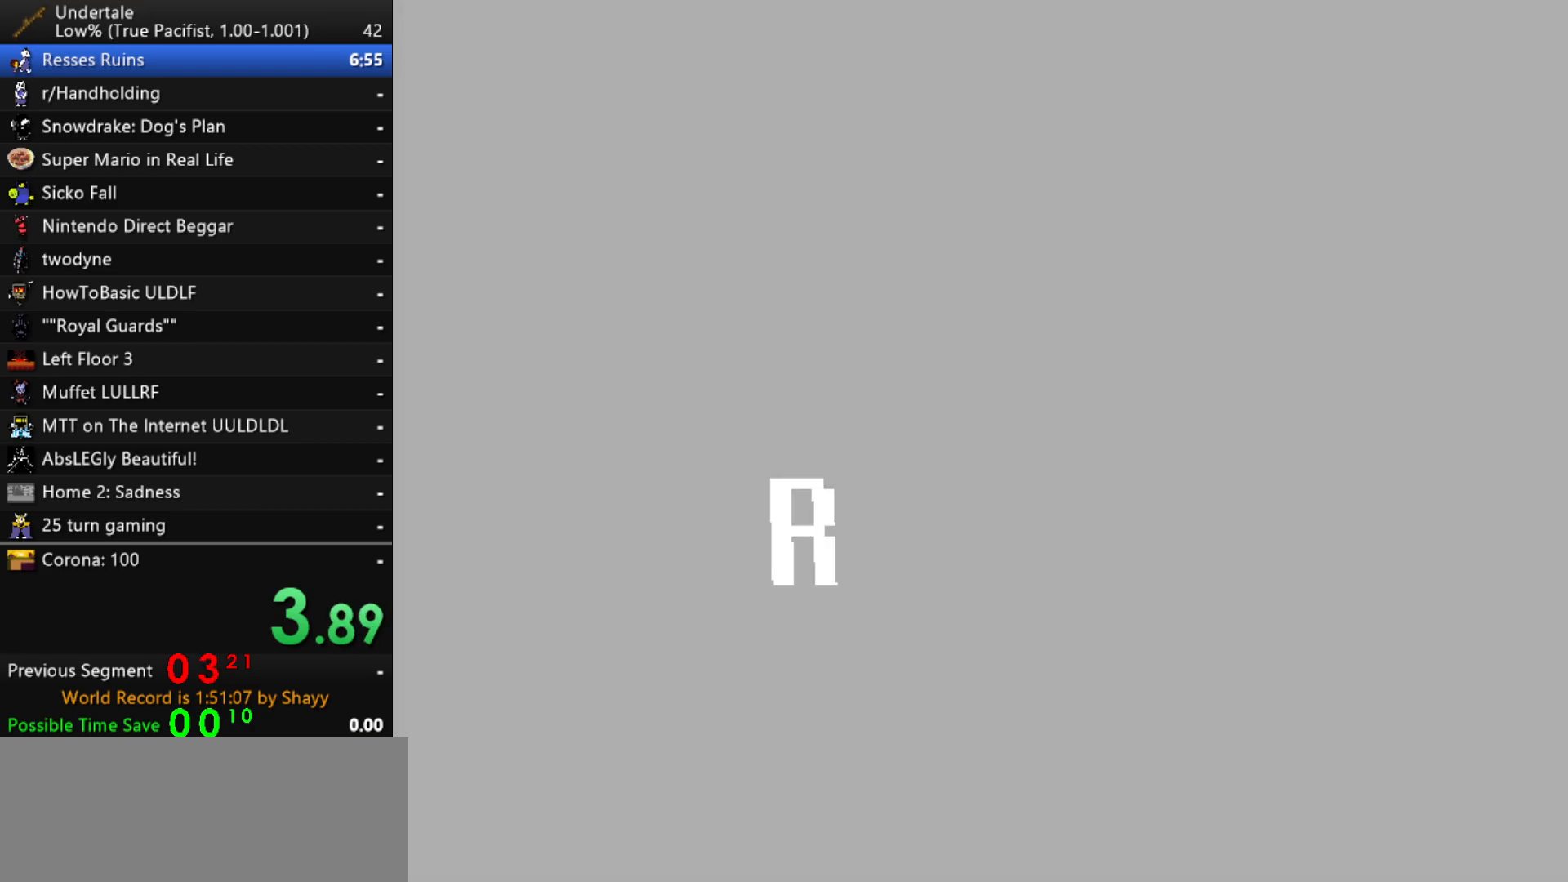
{"keys": ["right"], "events": []}
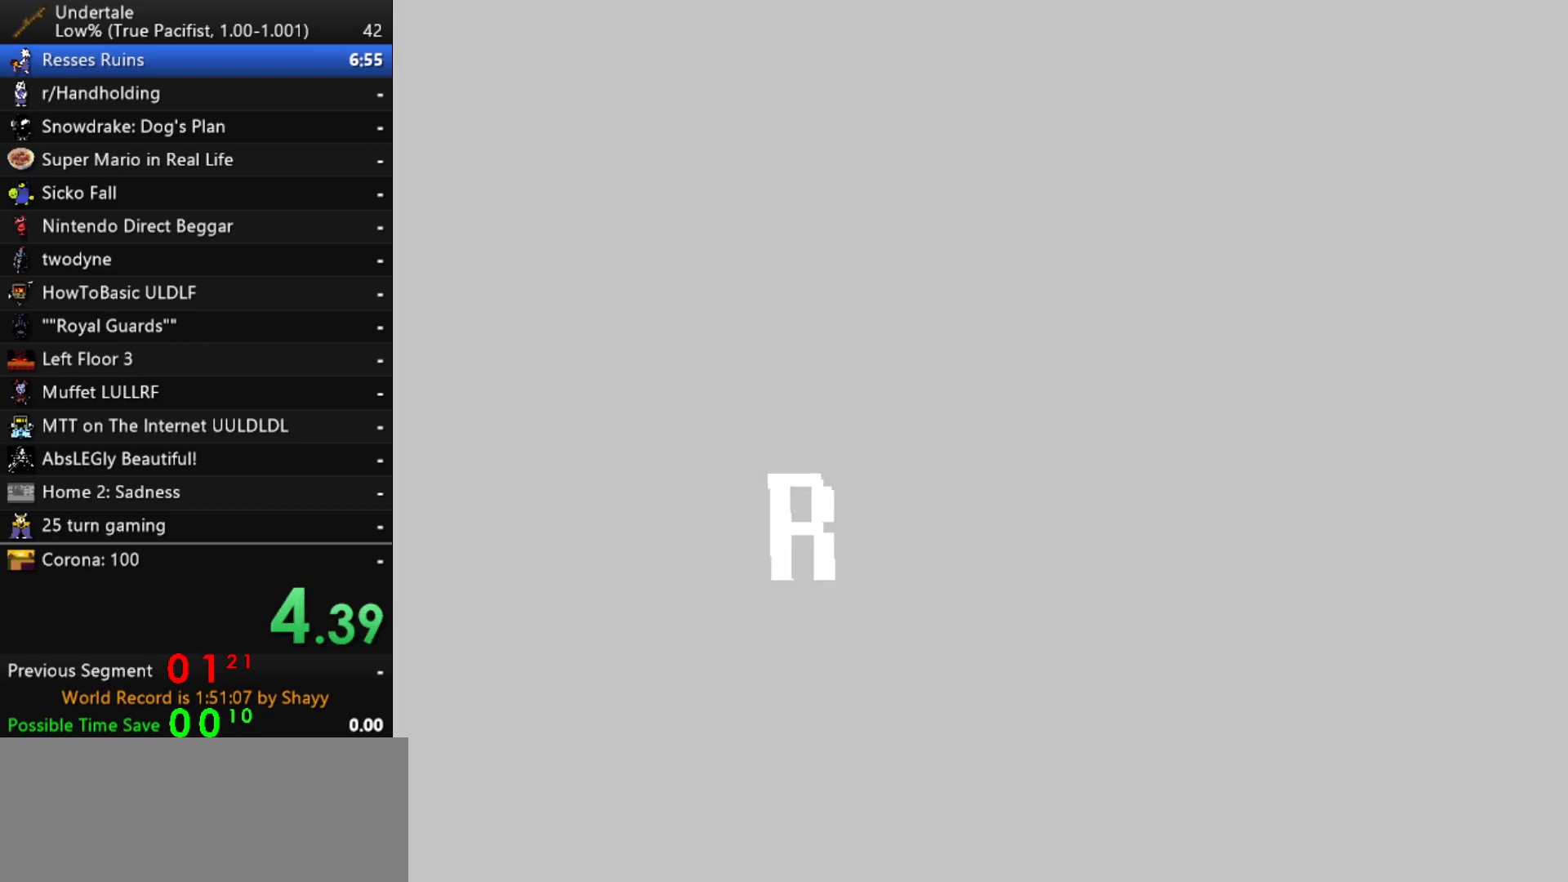
{"keys": ["right"], "events": []}
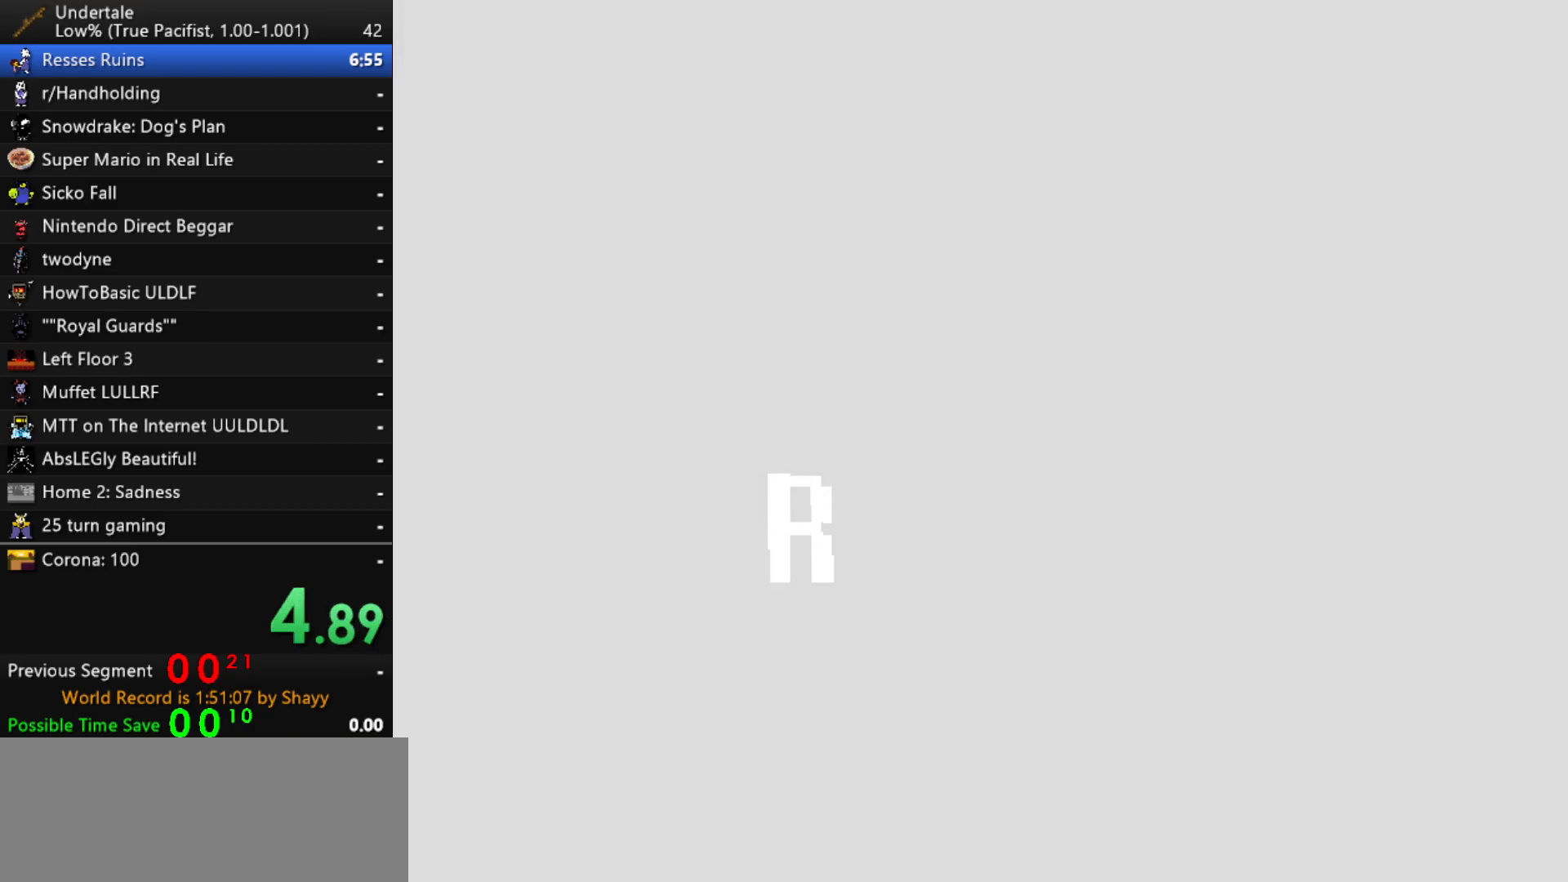
{"keys": ["right"], "events": []}
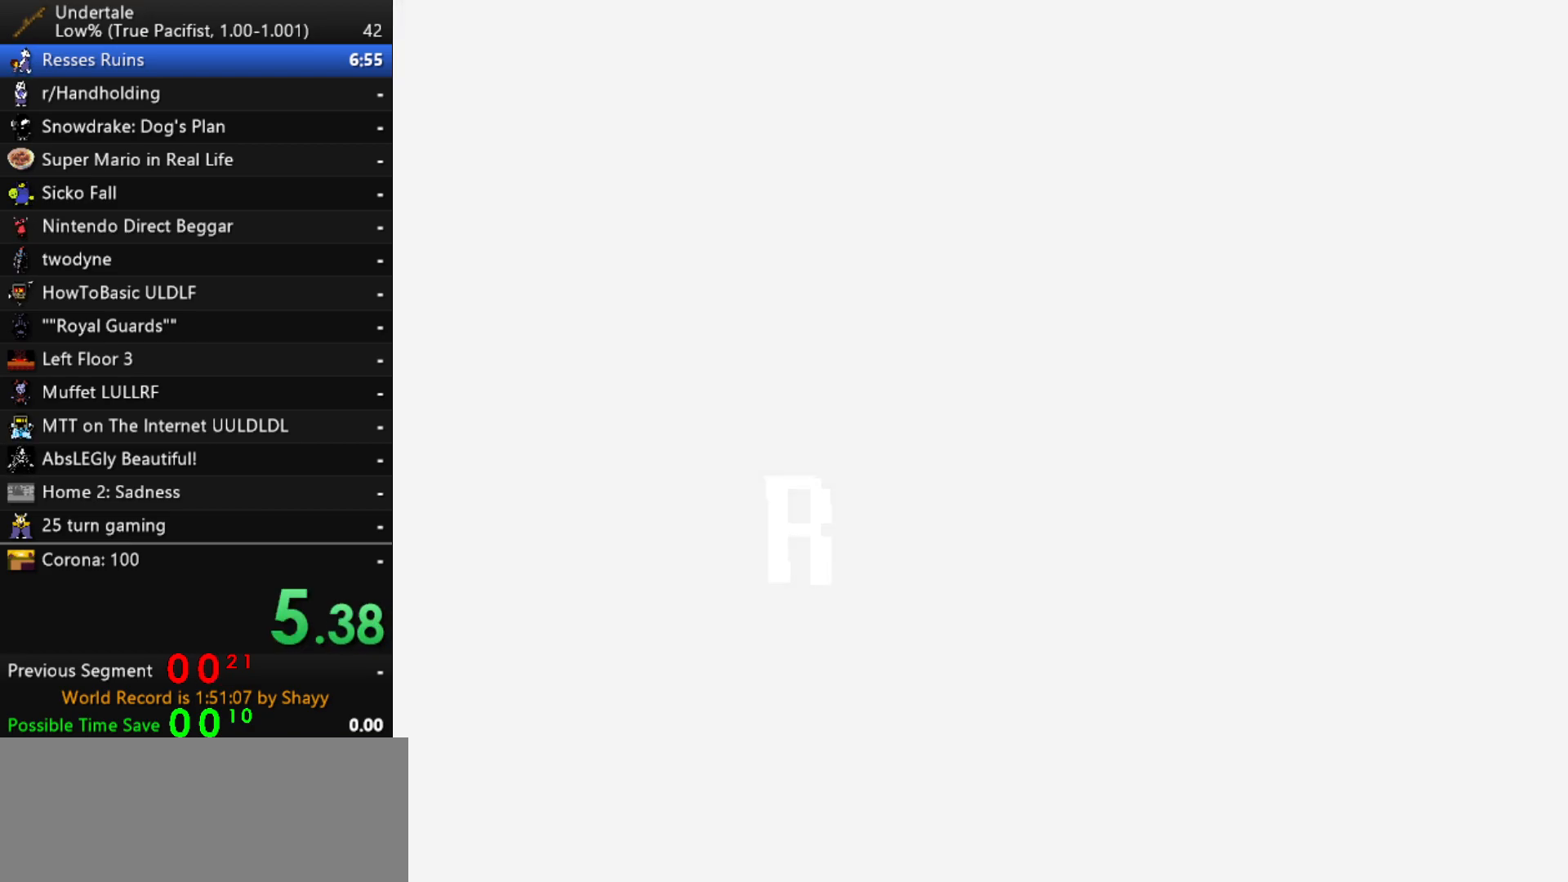
{"keys": ["right"], "events": []}
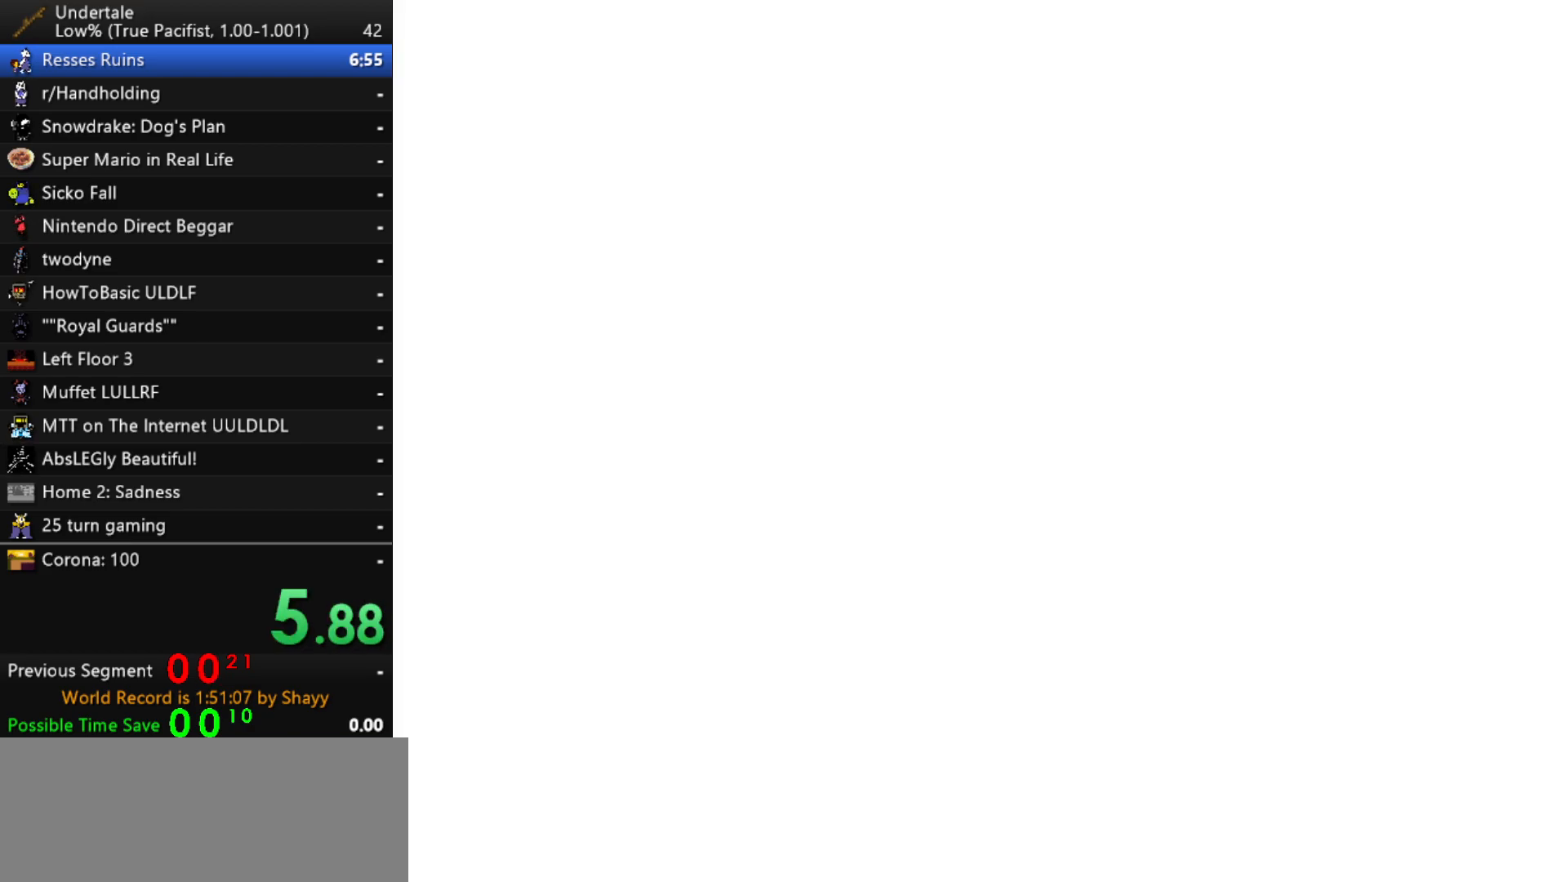
{"keys": ["down", "right"], "events": [[233, "down", "down"], [317, "down", "up"], [500, "down", "down"]]}
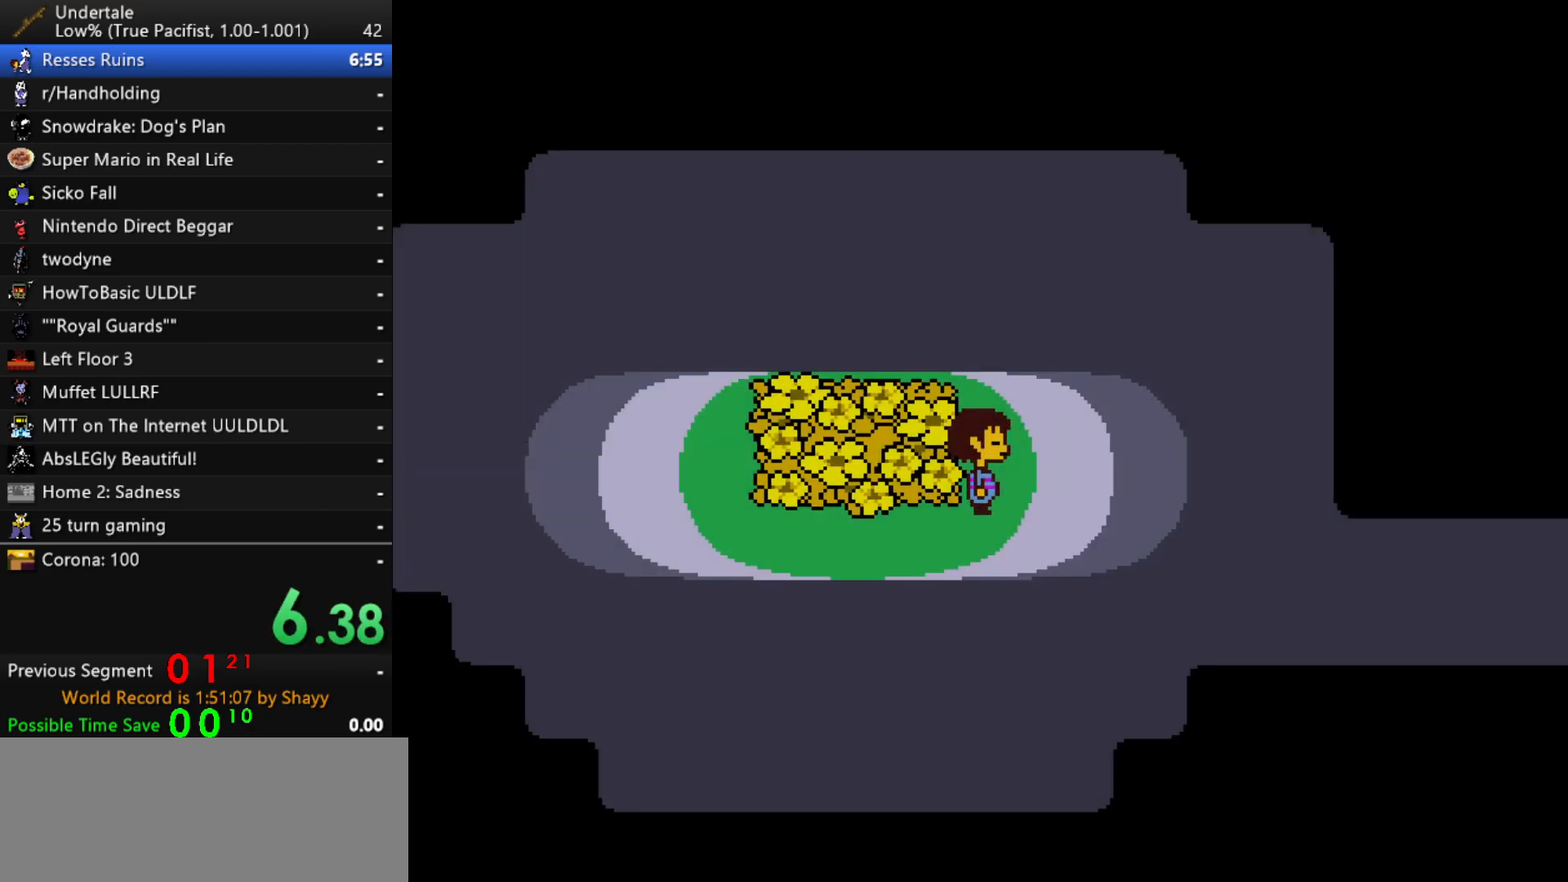
{"keys": ["right"], "events": [[100, "down", "up"], [283, "down", "down"], [333, "down", "up"]]}
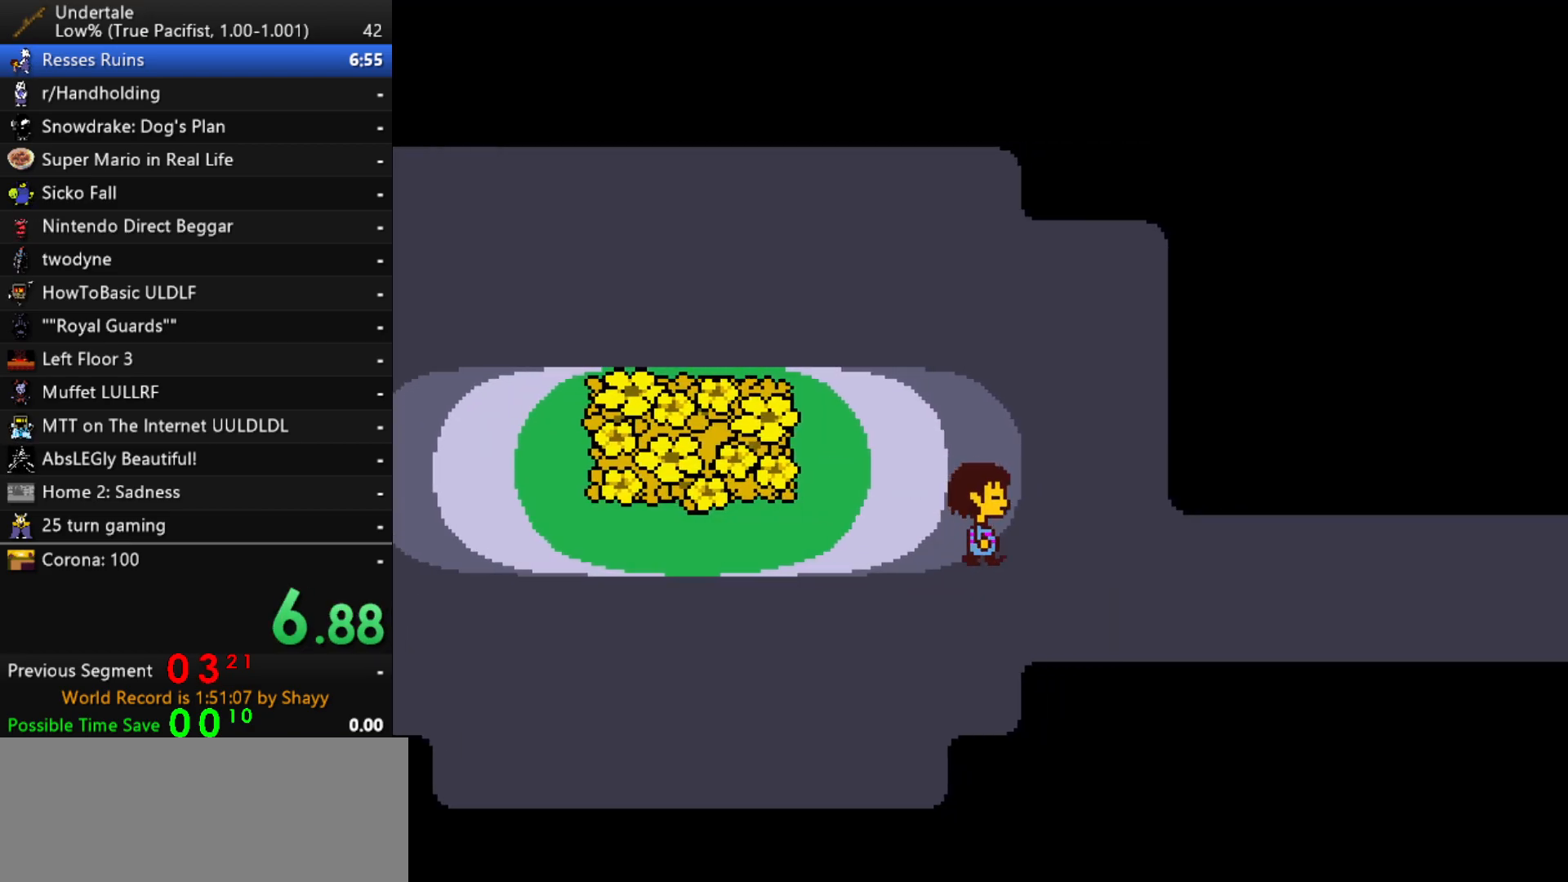
{"keys": ["right"], "events": []}
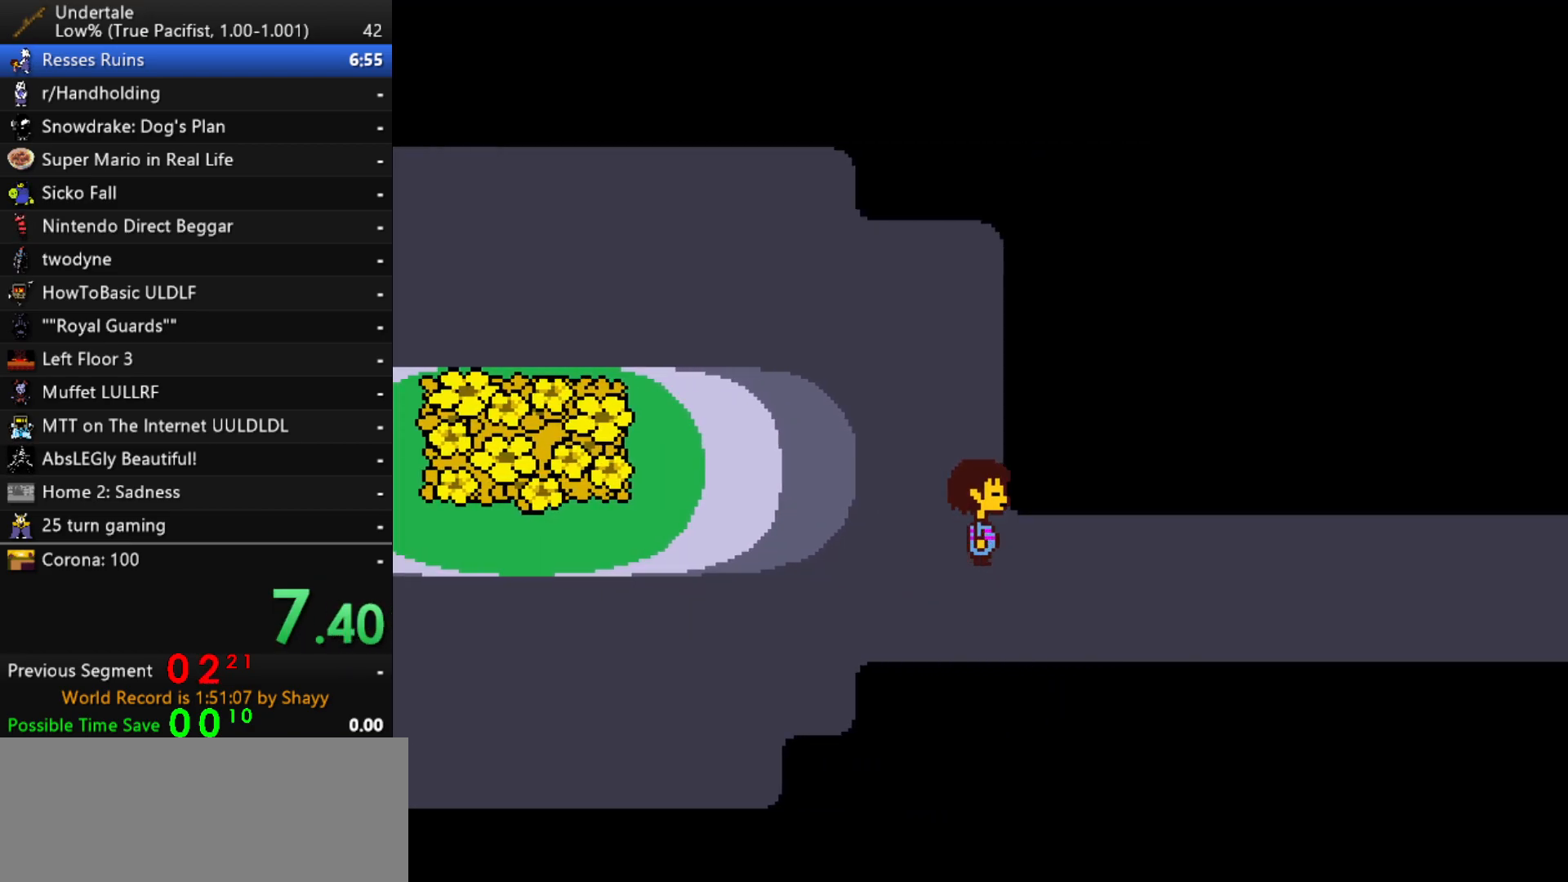
{"keys": ["down", "right", "up"], "events": [[417, "up", "down"], [467, "down", "down"]]}
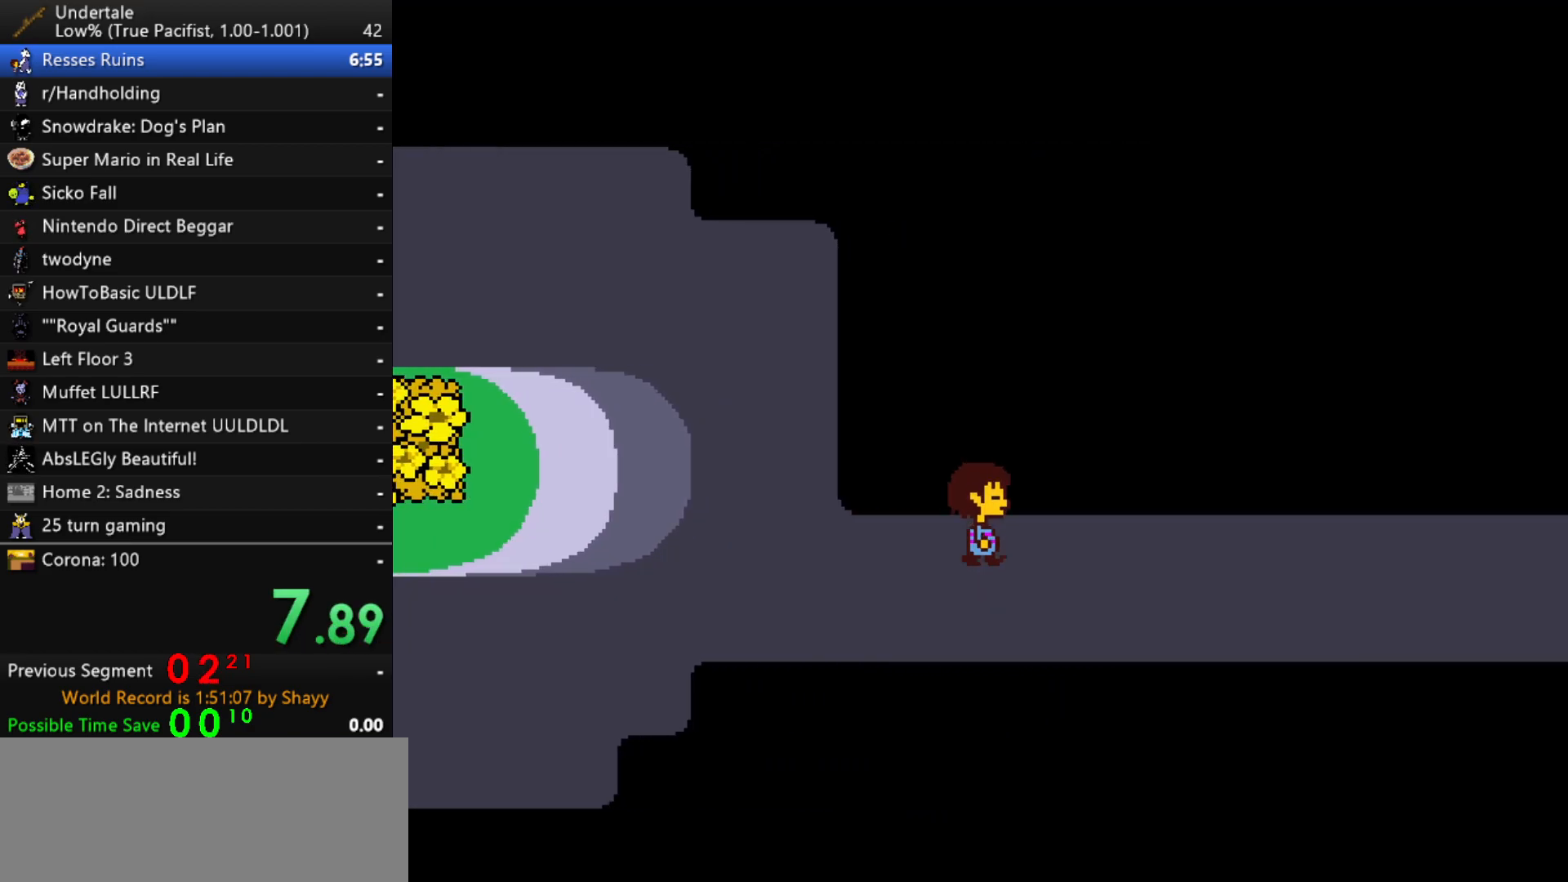
{"keys": ["down", "right", "up"], "events": []}
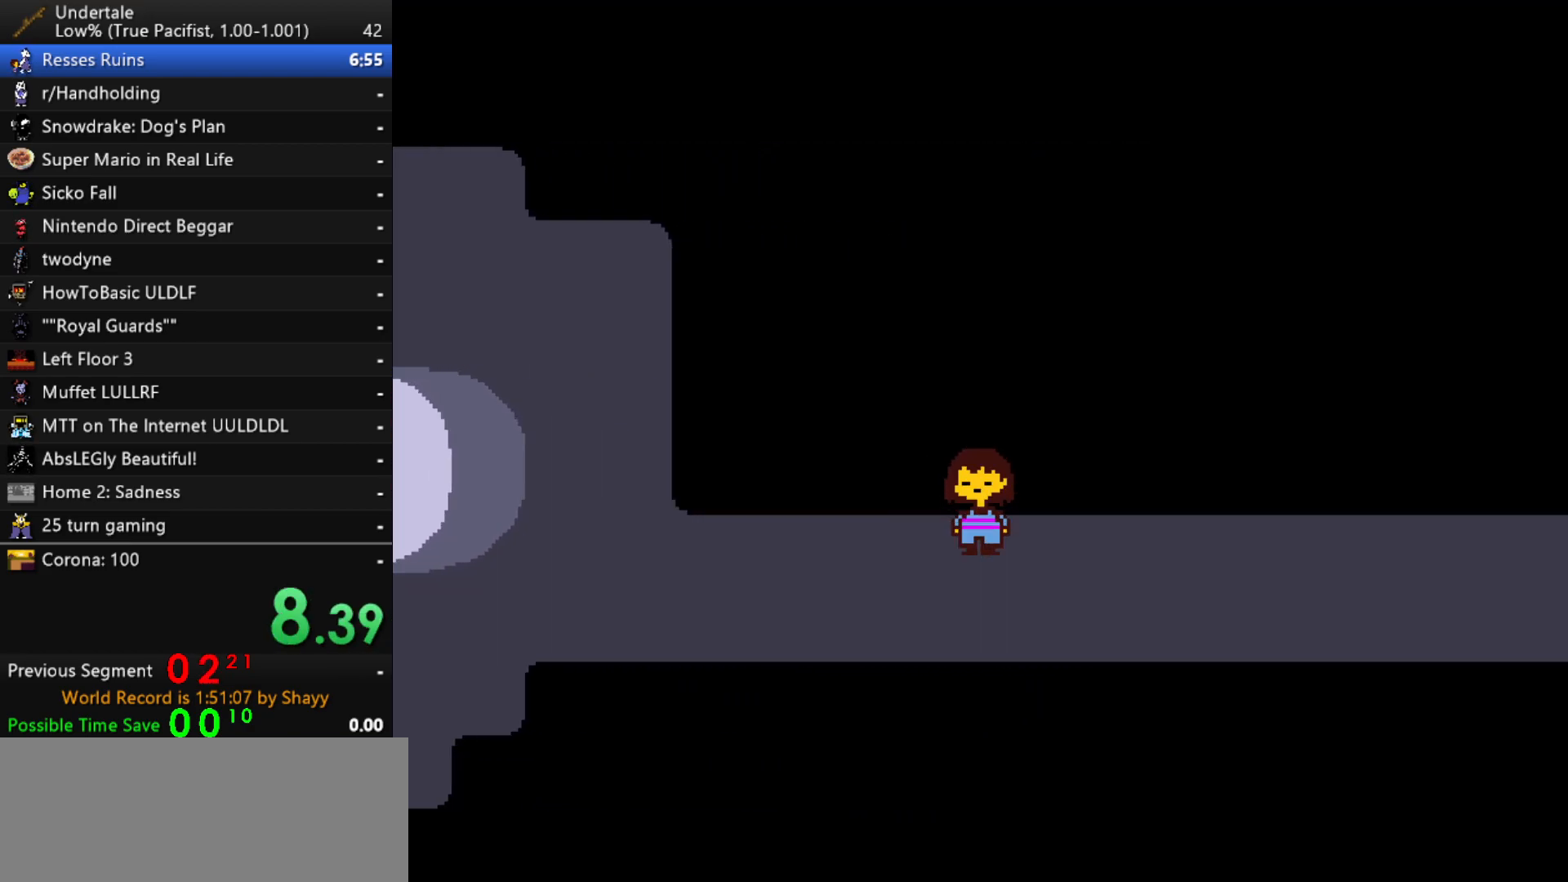
{"keys": ["down", "right", "up"], "events": []}